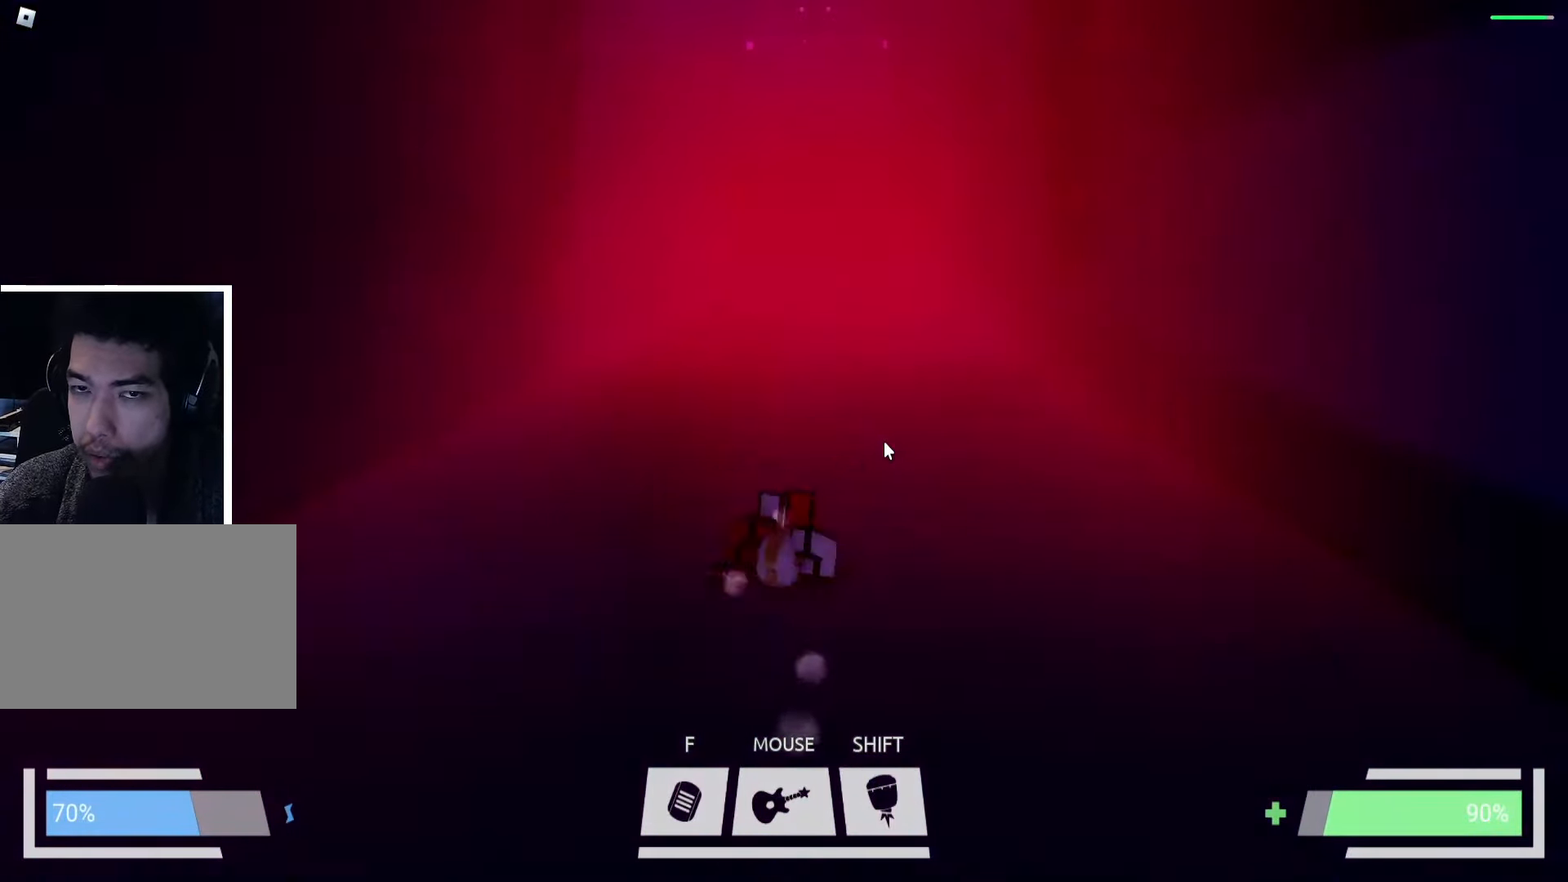
Gameplay with keyboard; each line is a JSON object with the keys held at the frame after it. "events" lists presses ("down") and releases ("up") of "a", "ctrl", "d", "e", "f", "q", "r", "s", "shift", "space", "tab" and "w" between this image and that frame as [ms after this image, input, new state], when the widget could be followed in between. No other keys are recorded. Mouse input is not recorded.
{"keys": ["ctrl", "w"], "events": [[84, "a", "down"], [184, "a", "up"], [267, "d", "down"], [384, "d", "up"]]}
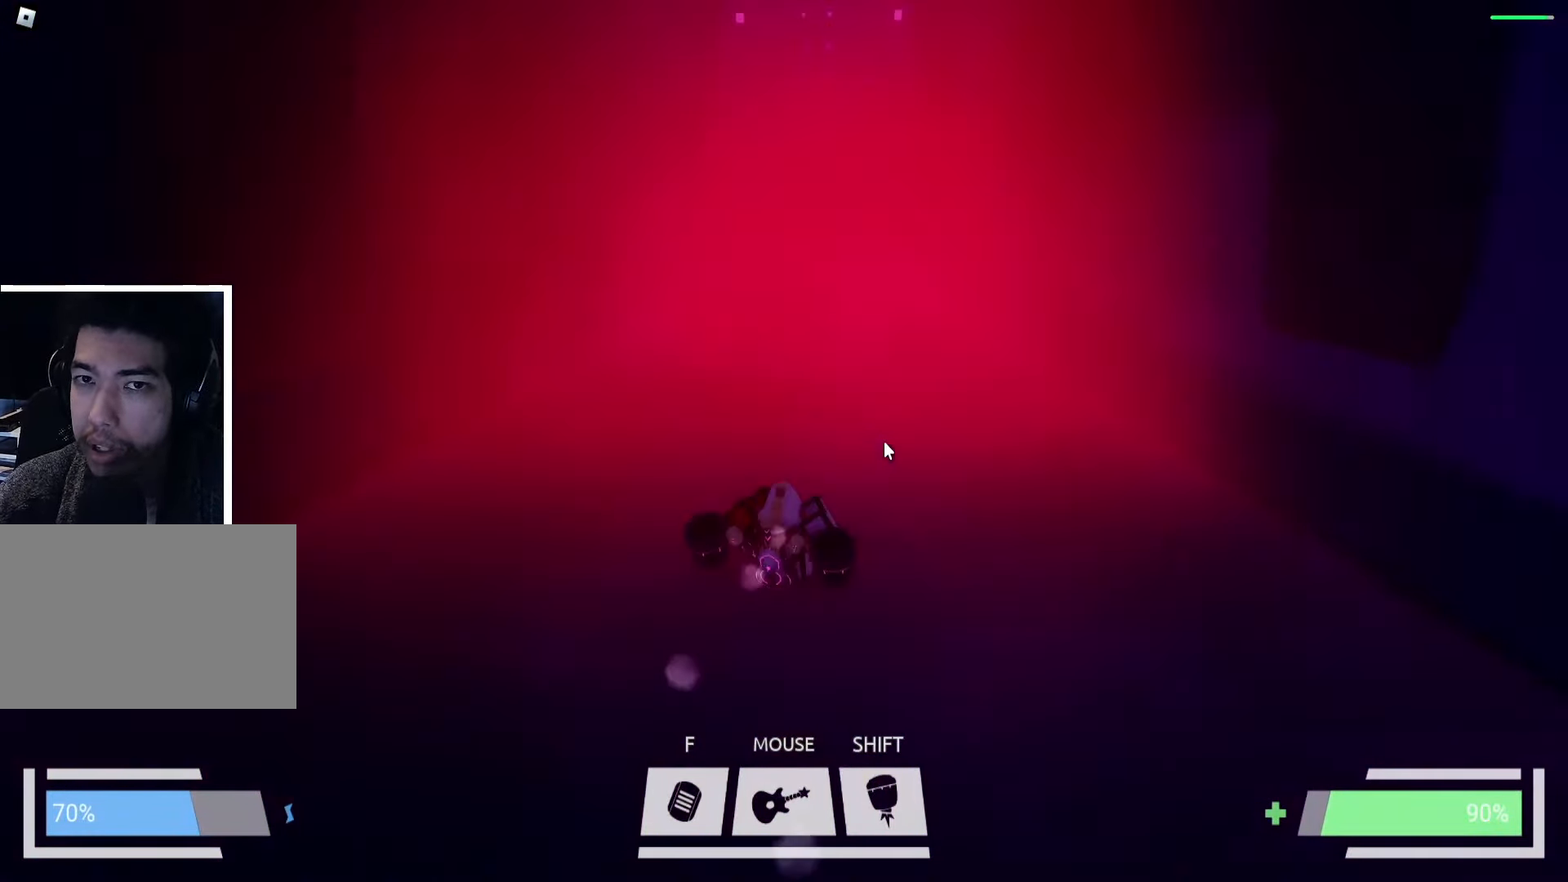
{"keys": ["a", "ctrl", "w"], "events": [[17, "a", "down"], [117, "a", "up"], [150, "d", "down"], [284, "d", "up"], [384, "a", "down"]]}
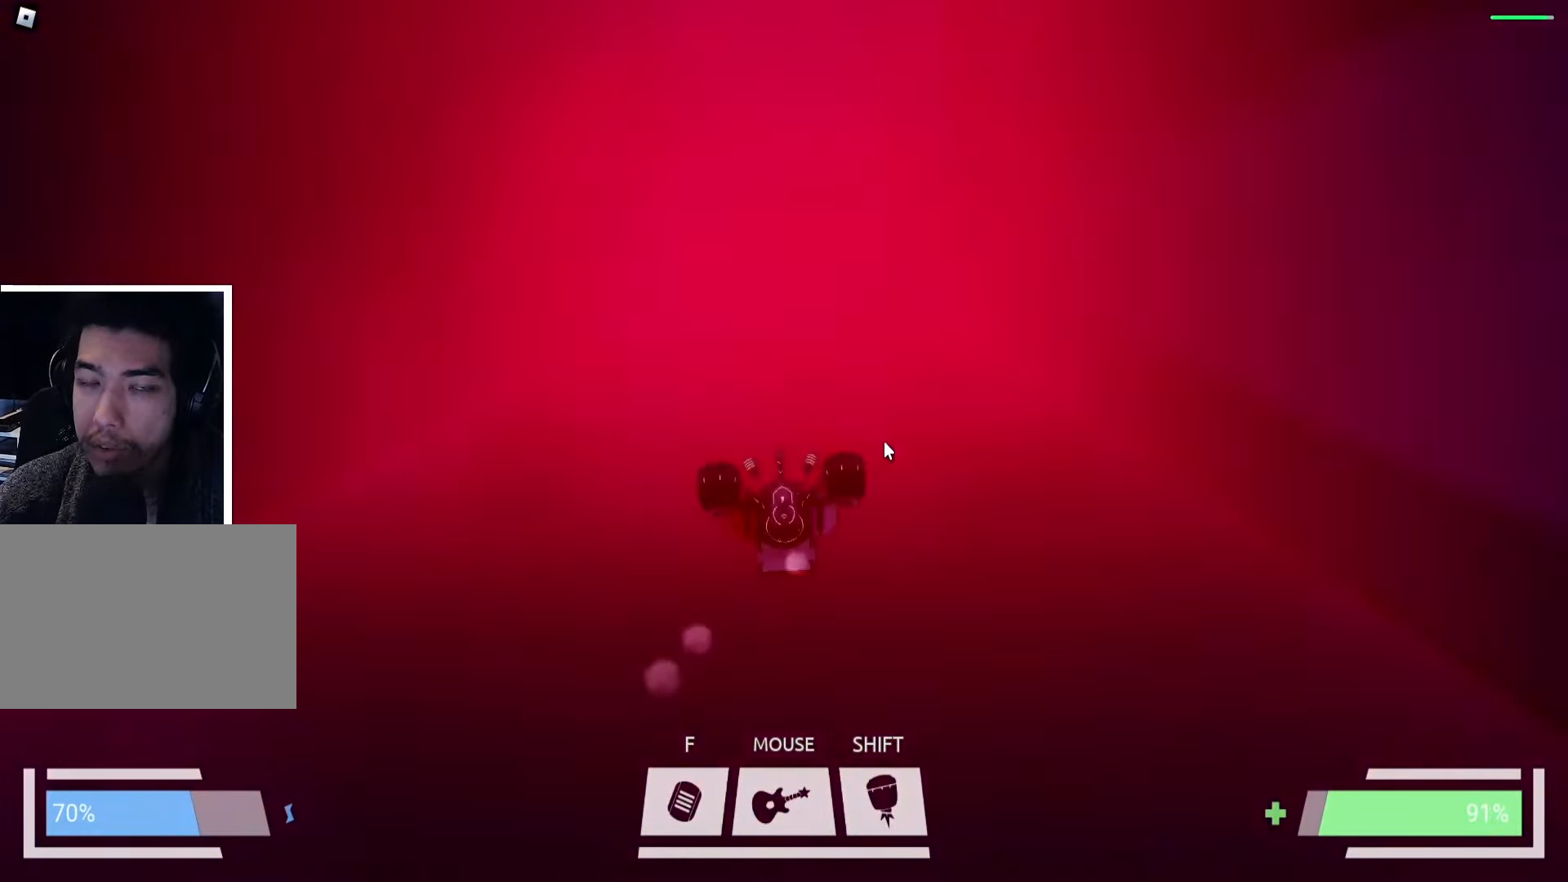
{"keys": ["ctrl", "d", "w"], "events": [[17, "a", "up"], [117, "d", "down"], [200, "d", "up"], [300, "a", "down"], [384, "a", "up"], [434, "d", "down"]]}
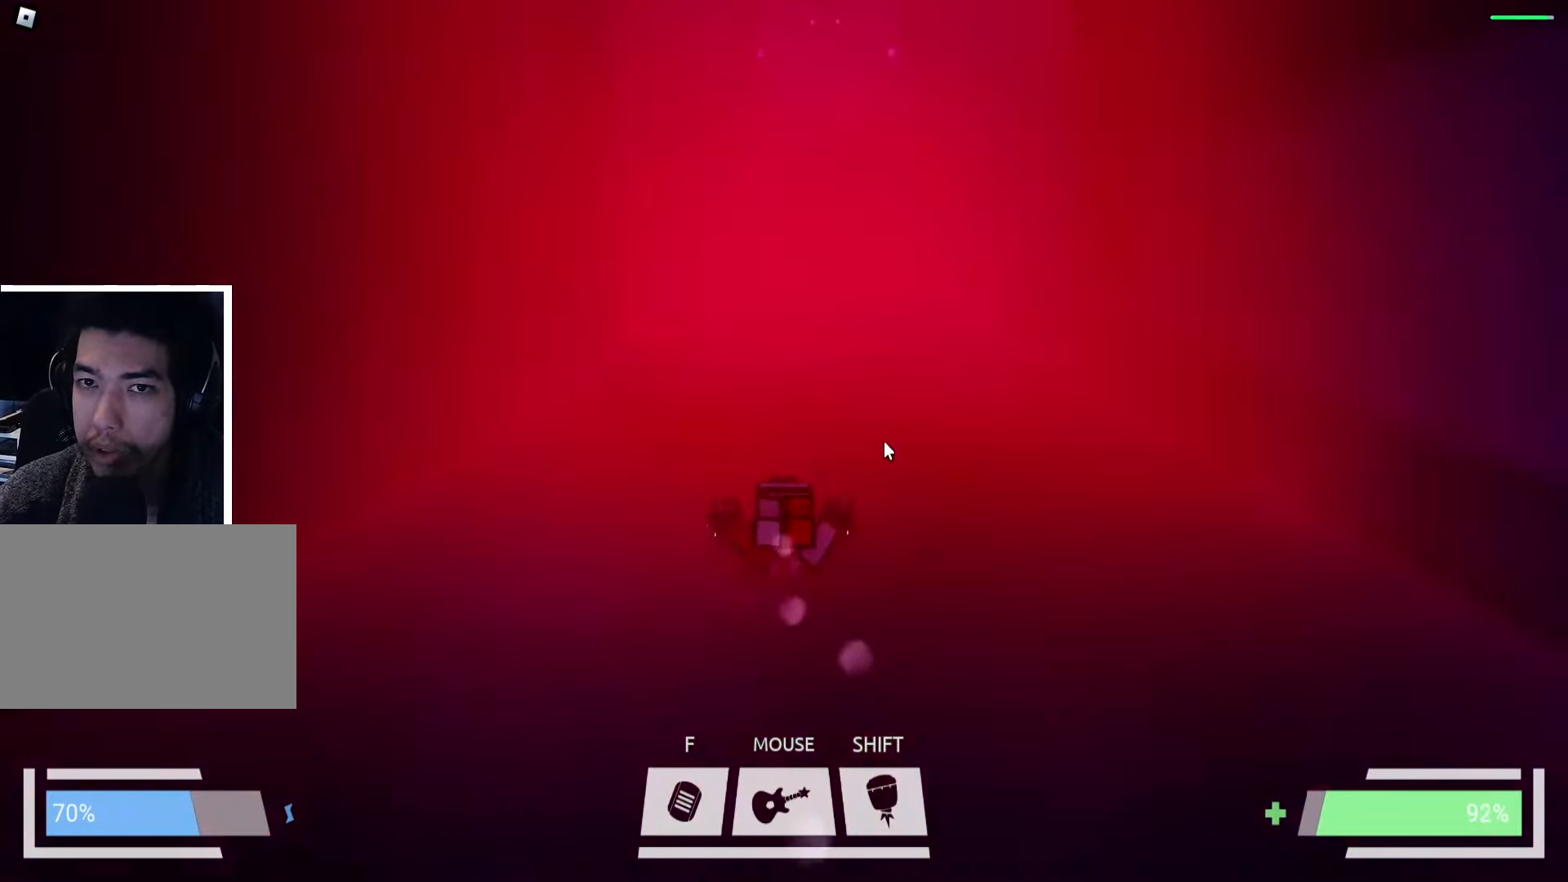
{"keys": ["ctrl", "w"], "events": [[50, "d", "up"], [216, "a", "down"], [300, "a", "up"], [366, "d", "down"], [466, "d", "up"]]}
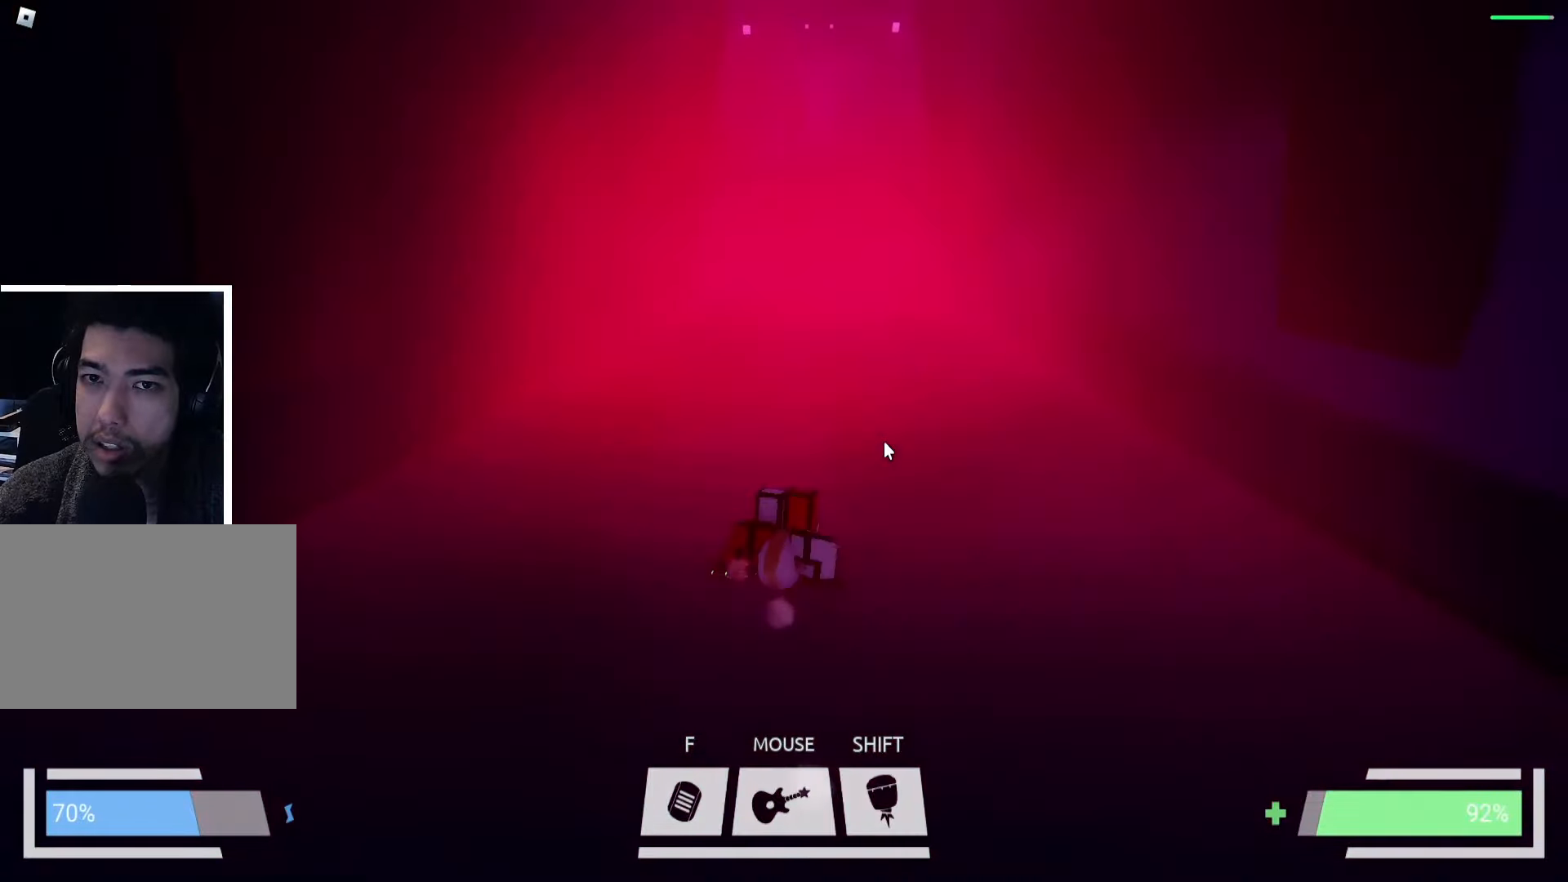
{"keys": ["a", "ctrl", "w"], "events": [[66, "a", "down"], [166, "a", "up"], [266, "d", "down"], [383, "d", "up"], [466, "a", "down"]]}
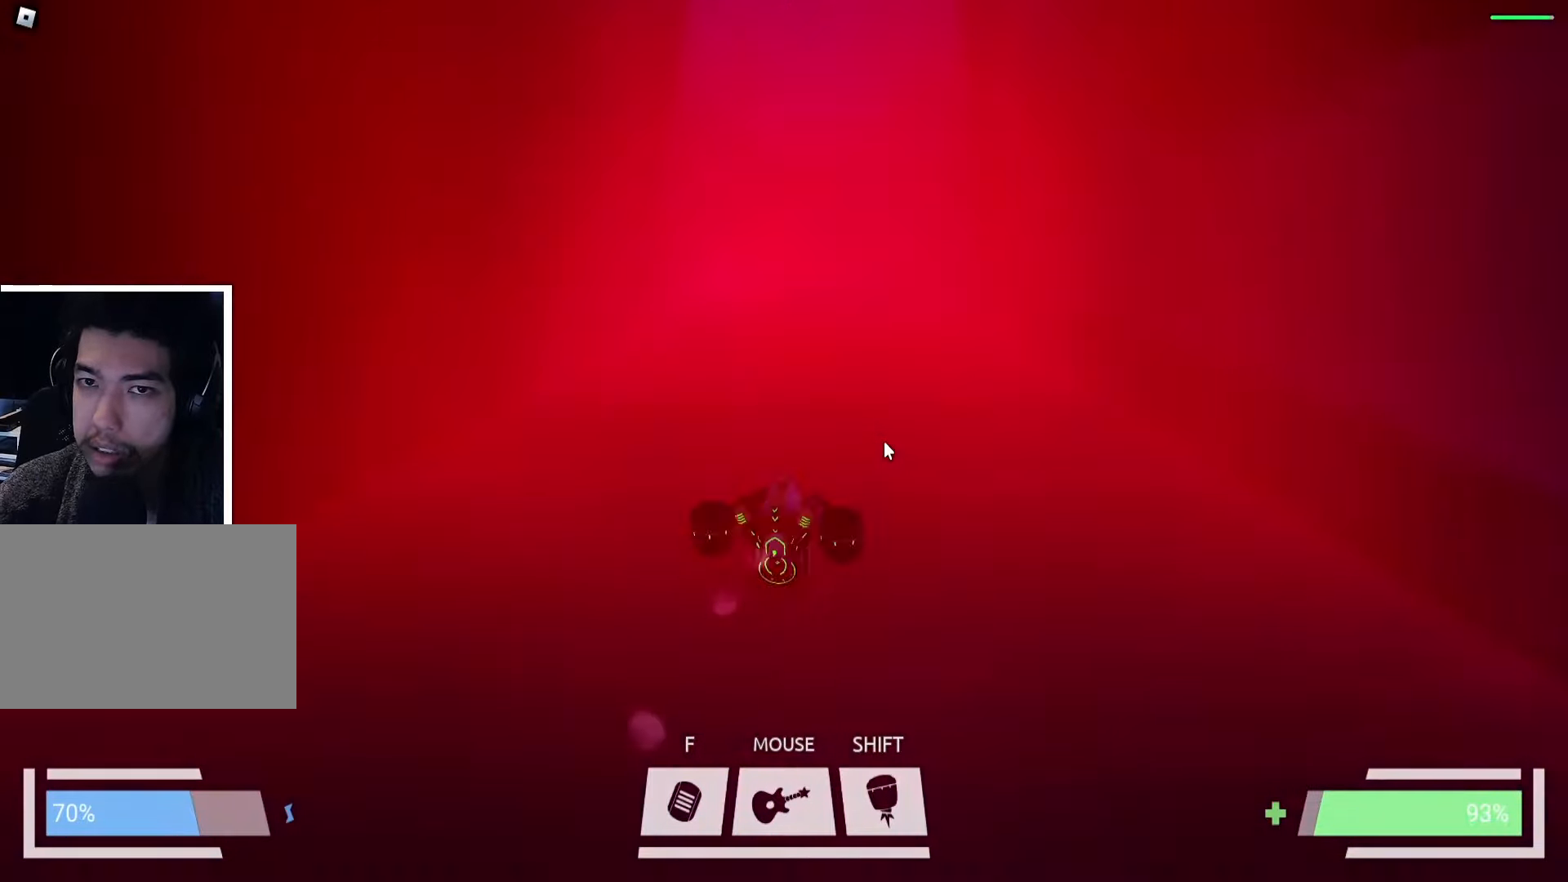
{"keys": ["a", "ctrl", "w"], "events": [[66, "a", "up"], [150, "d", "down"], [233, "d", "up"], [450, "a", "down"]]}
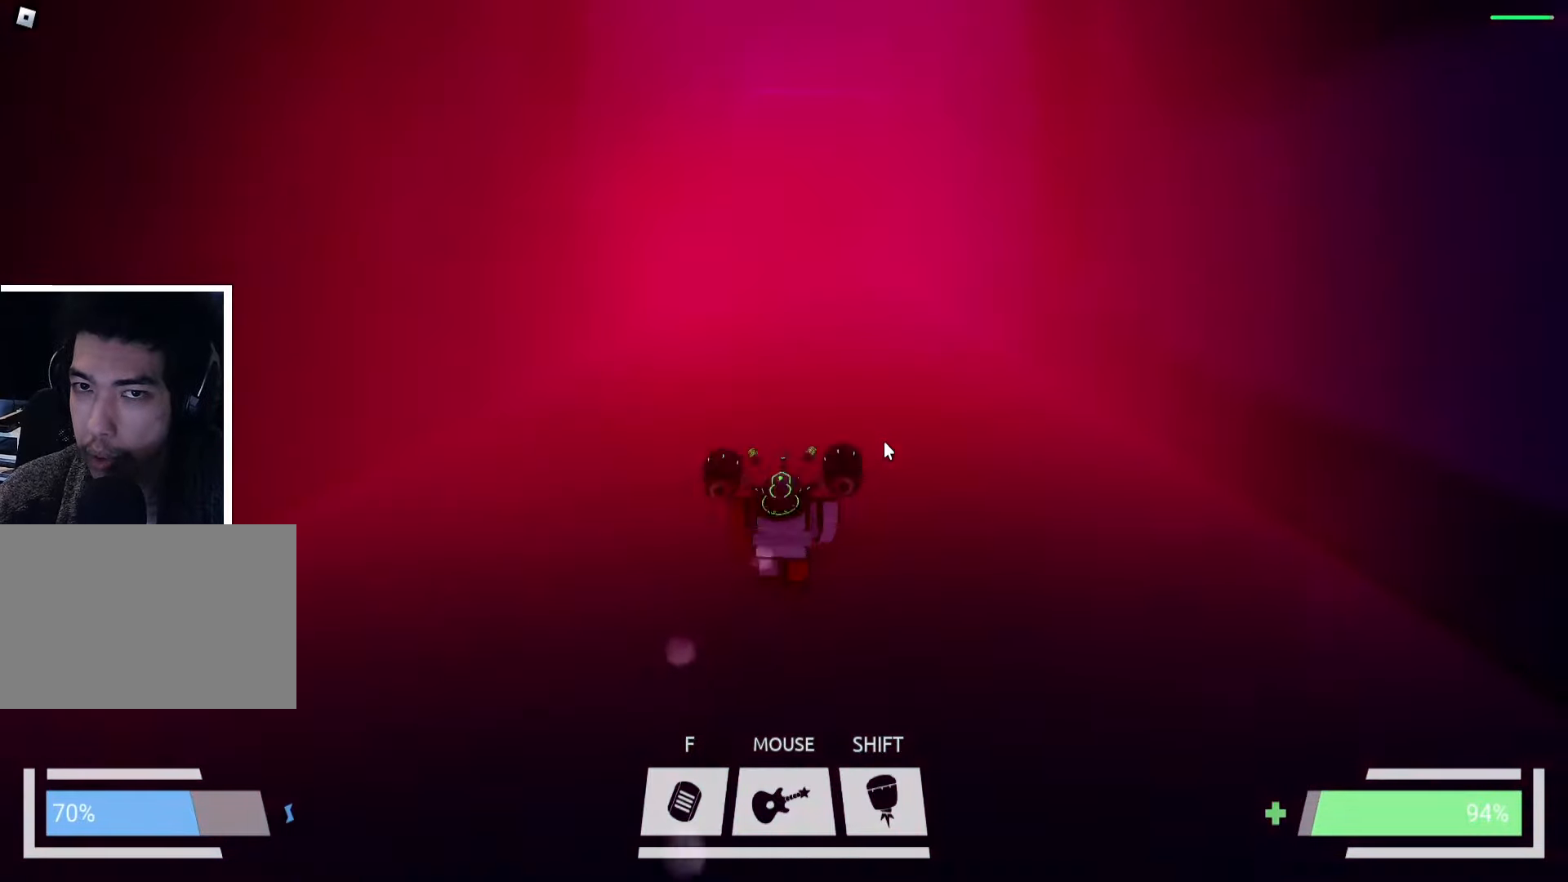
{"keys": ["ctrl", "w"], "events": [[50, "a", "up"], [333, "d", "down"], [433, "d", "up"]]}
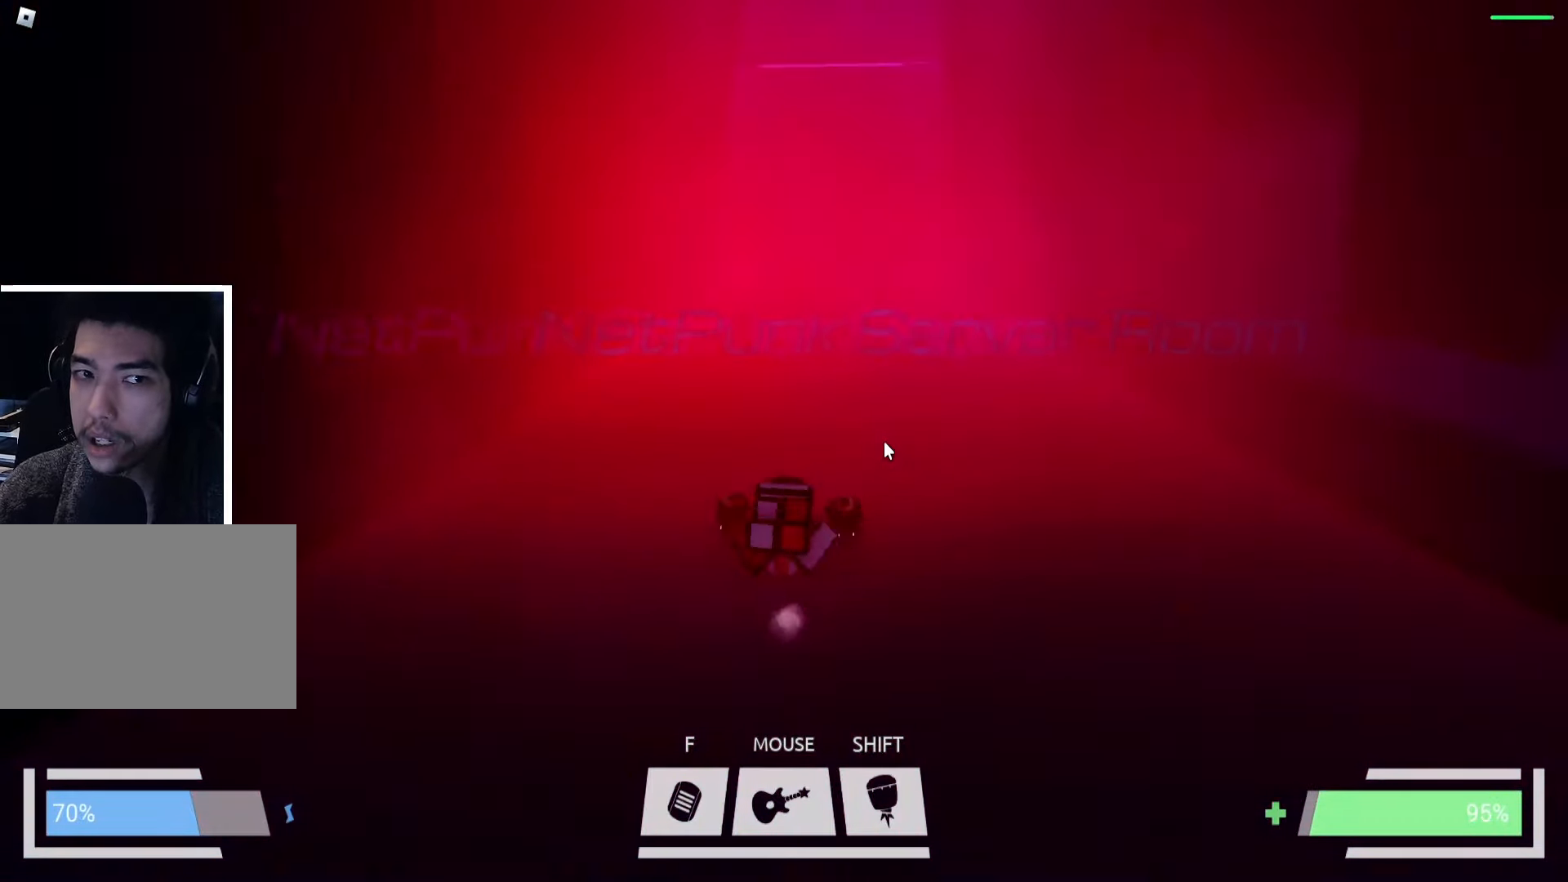
{"keys": ["ctrl", "w"], "events": [[116, "d", "down"], [216, "d", "up"], [316, "a", "down"], [500, "a", "up"]]}
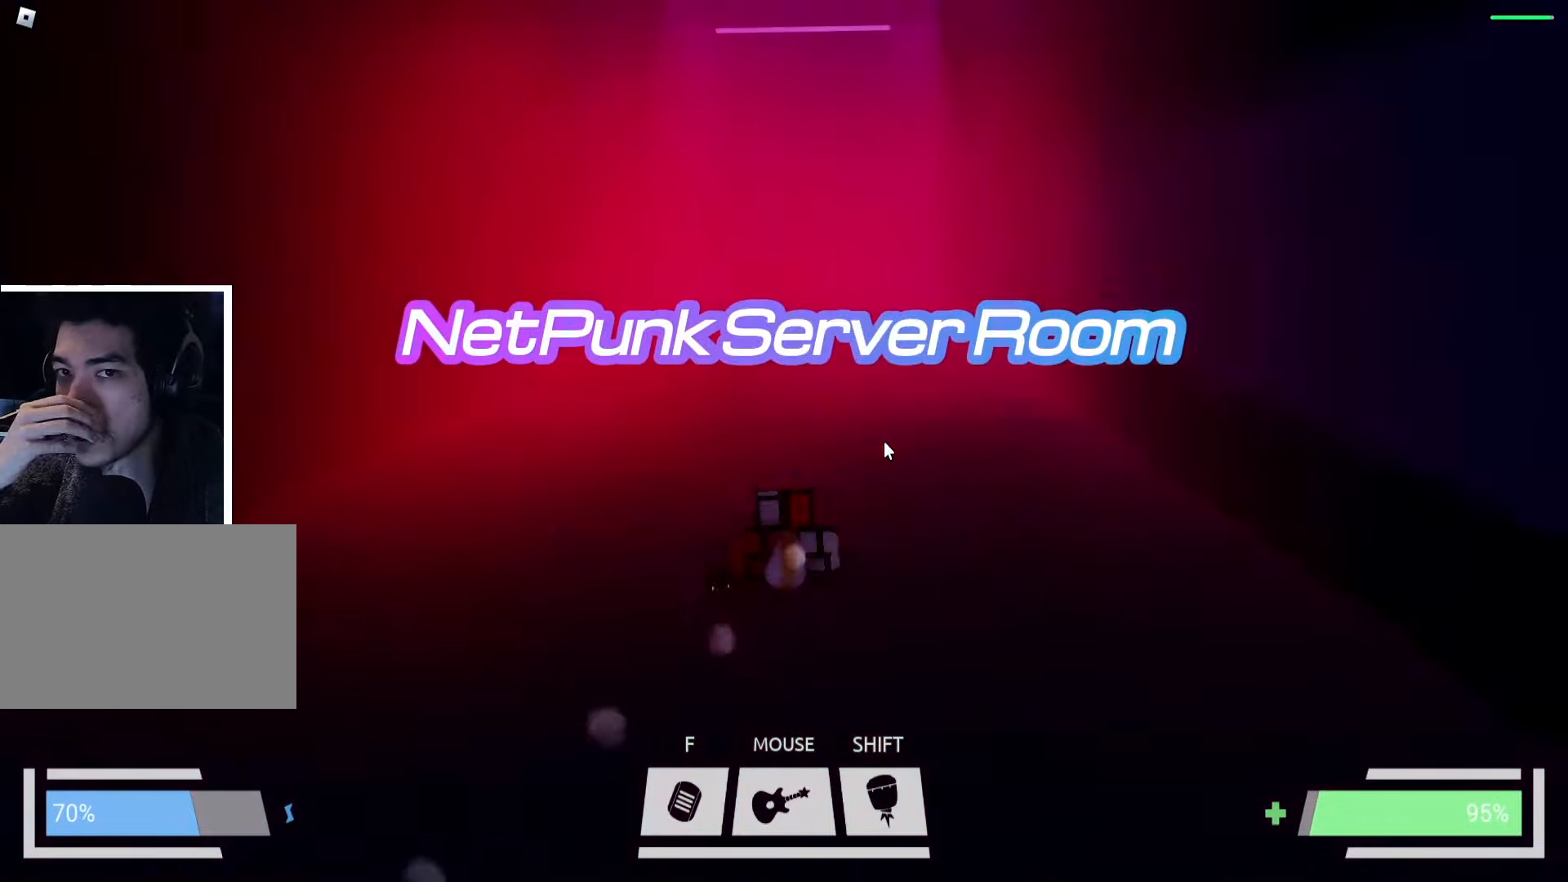
{"keys": ["ctrl", "w"], "events": [[200, "d", "down"], [250, "d", "up"]]}
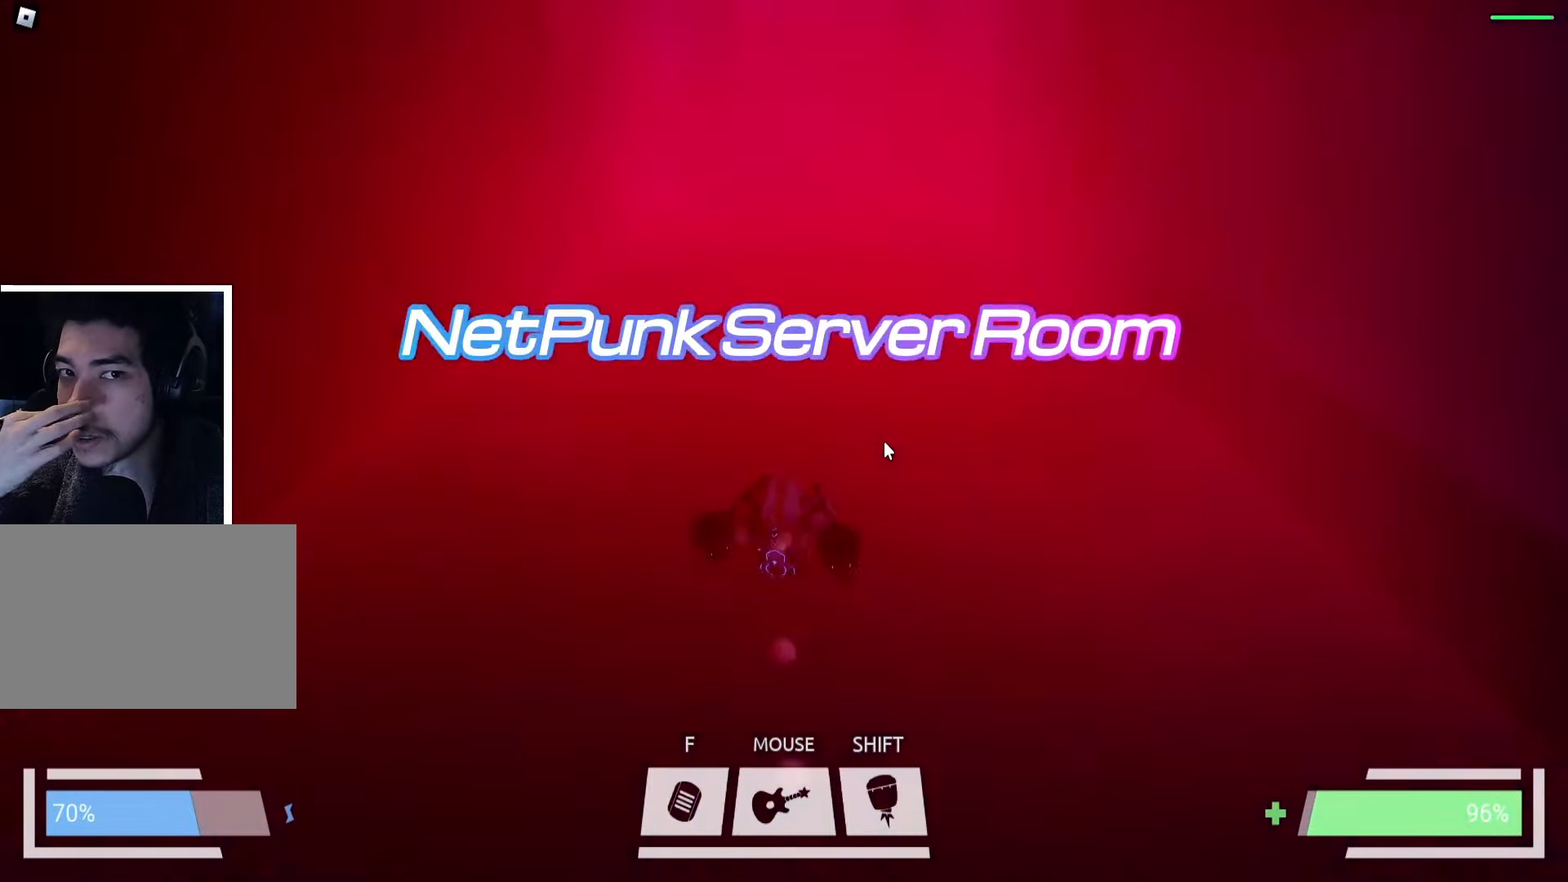
{"keys": ["w"], "events": [[66, "ctrl", "up"], [116, "w", "up"], [200, "w", "down"]]}
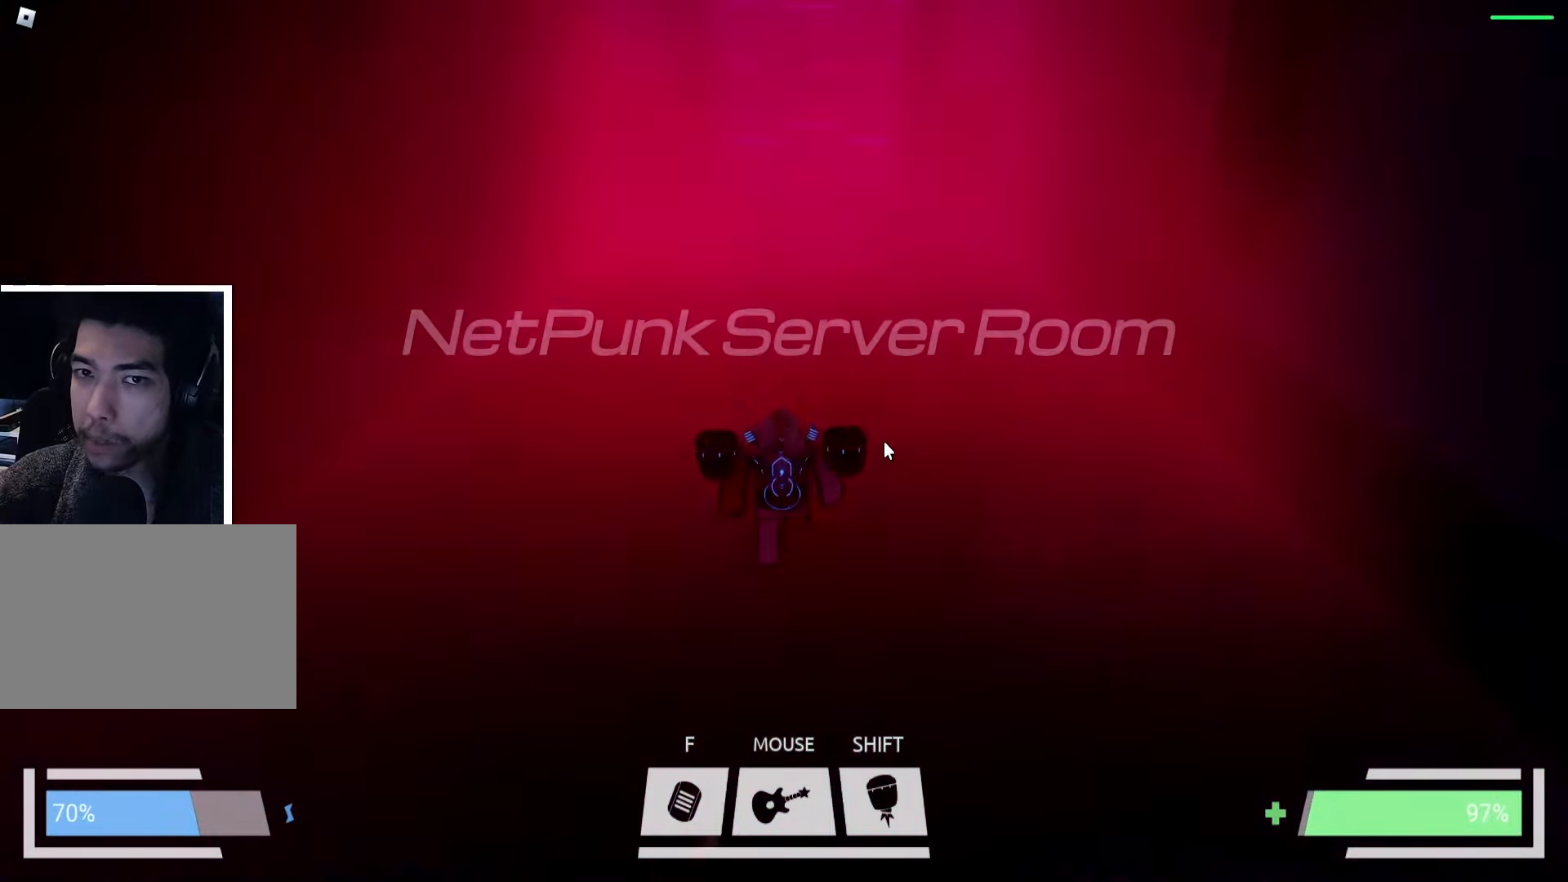
{"keys": ["ctrl", "w"], "events": [[16, "ctrl", "down"], [366, "d", "down"], [416, "d", "up"]]}
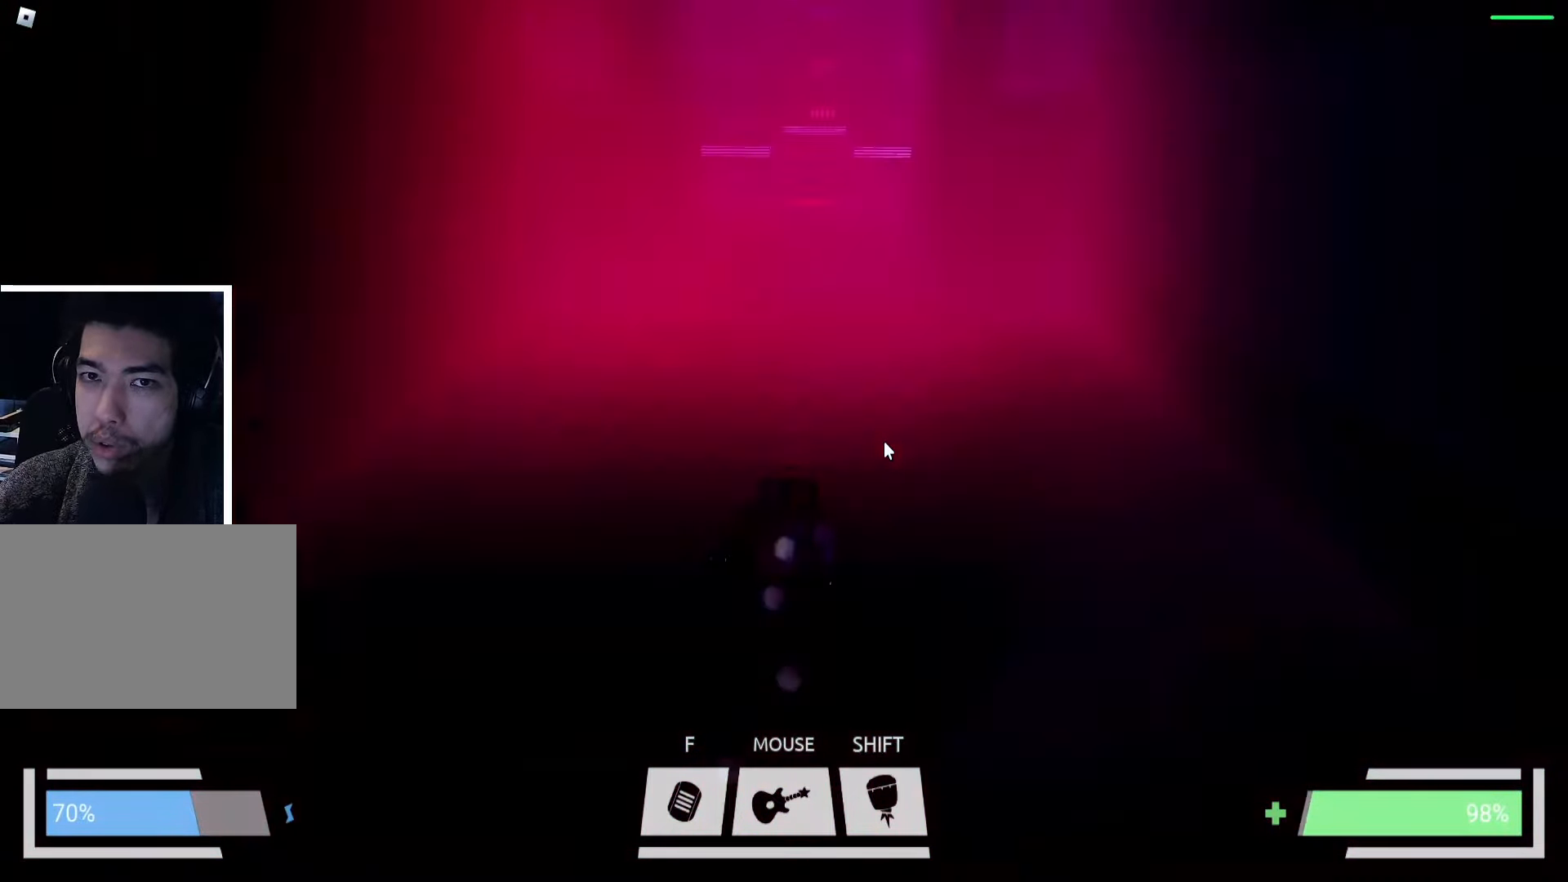
{"keys": ["a", "ctrl", "w"], "events": [[83, "a", "down"], [166, "a", "up"], [233, "d", "down"], [300, "d", "up"], [483, "a", "down"]]}
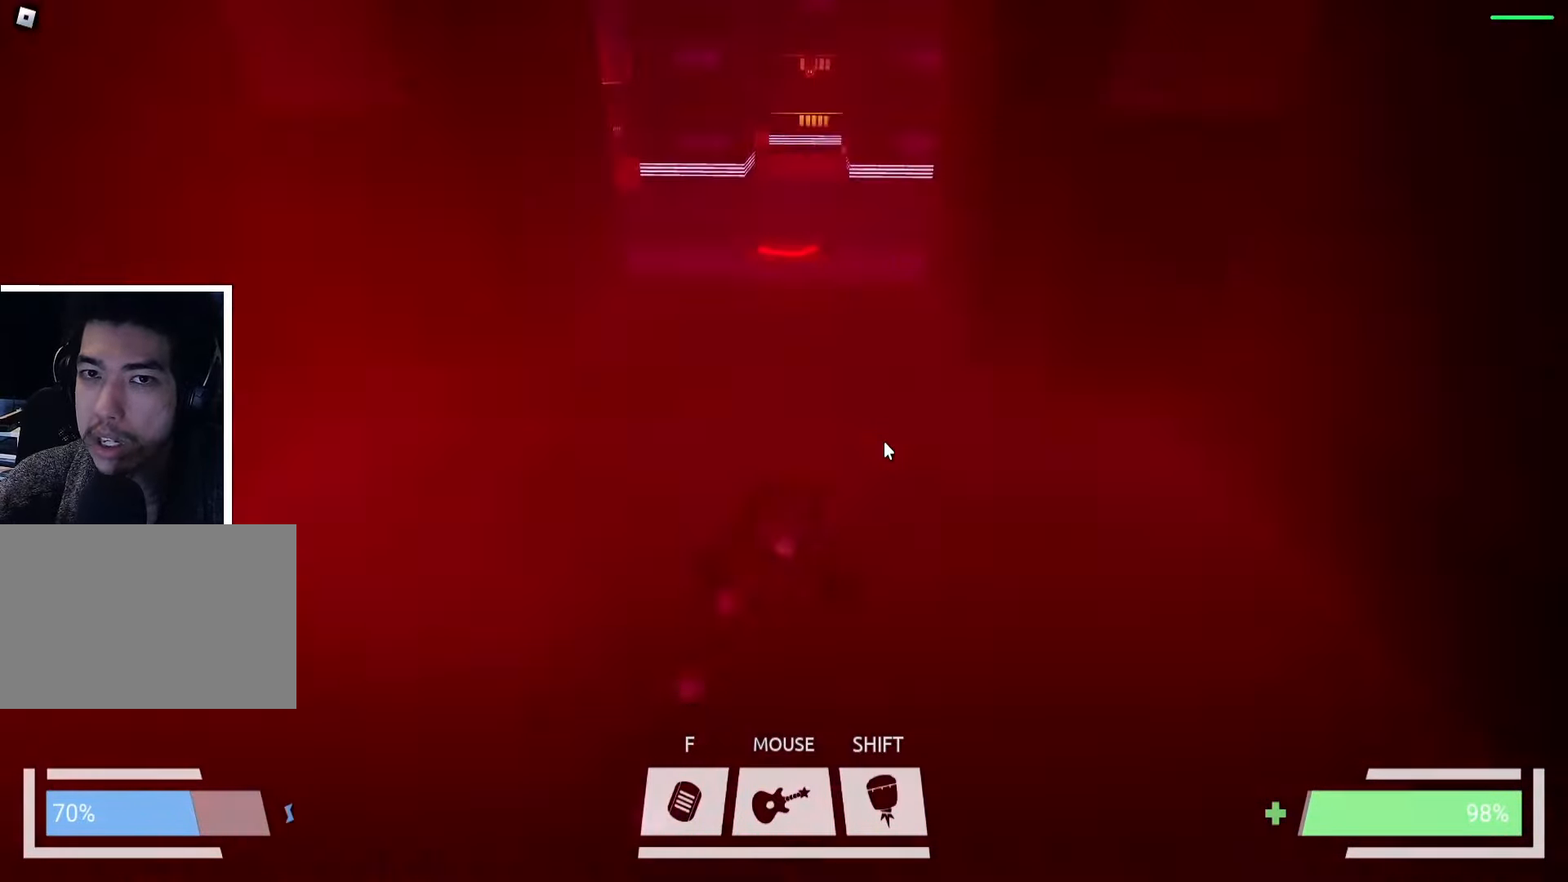
{"keys": ["w"], "events": [[50, "a", "up"], [150, "d", "down"], [216, "d", "up"], [366, "w", "up"], [383, "ctrl", "up"], [450, "w", "down"]]}
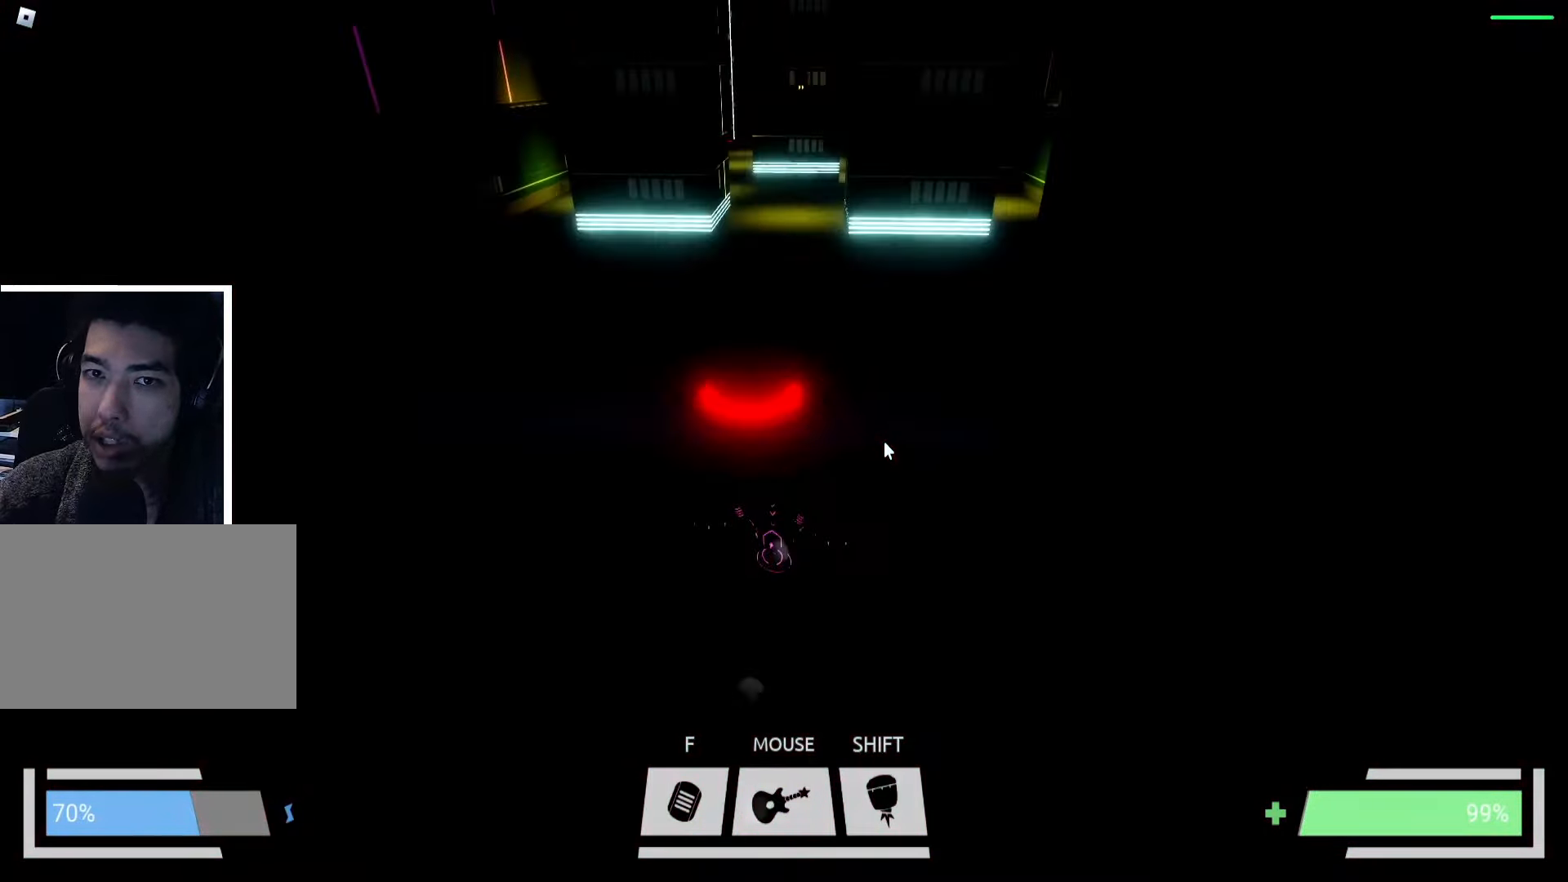
{"keys": ["w"], "events": [[150, "a", "down"], [250, "a", "up"]]}
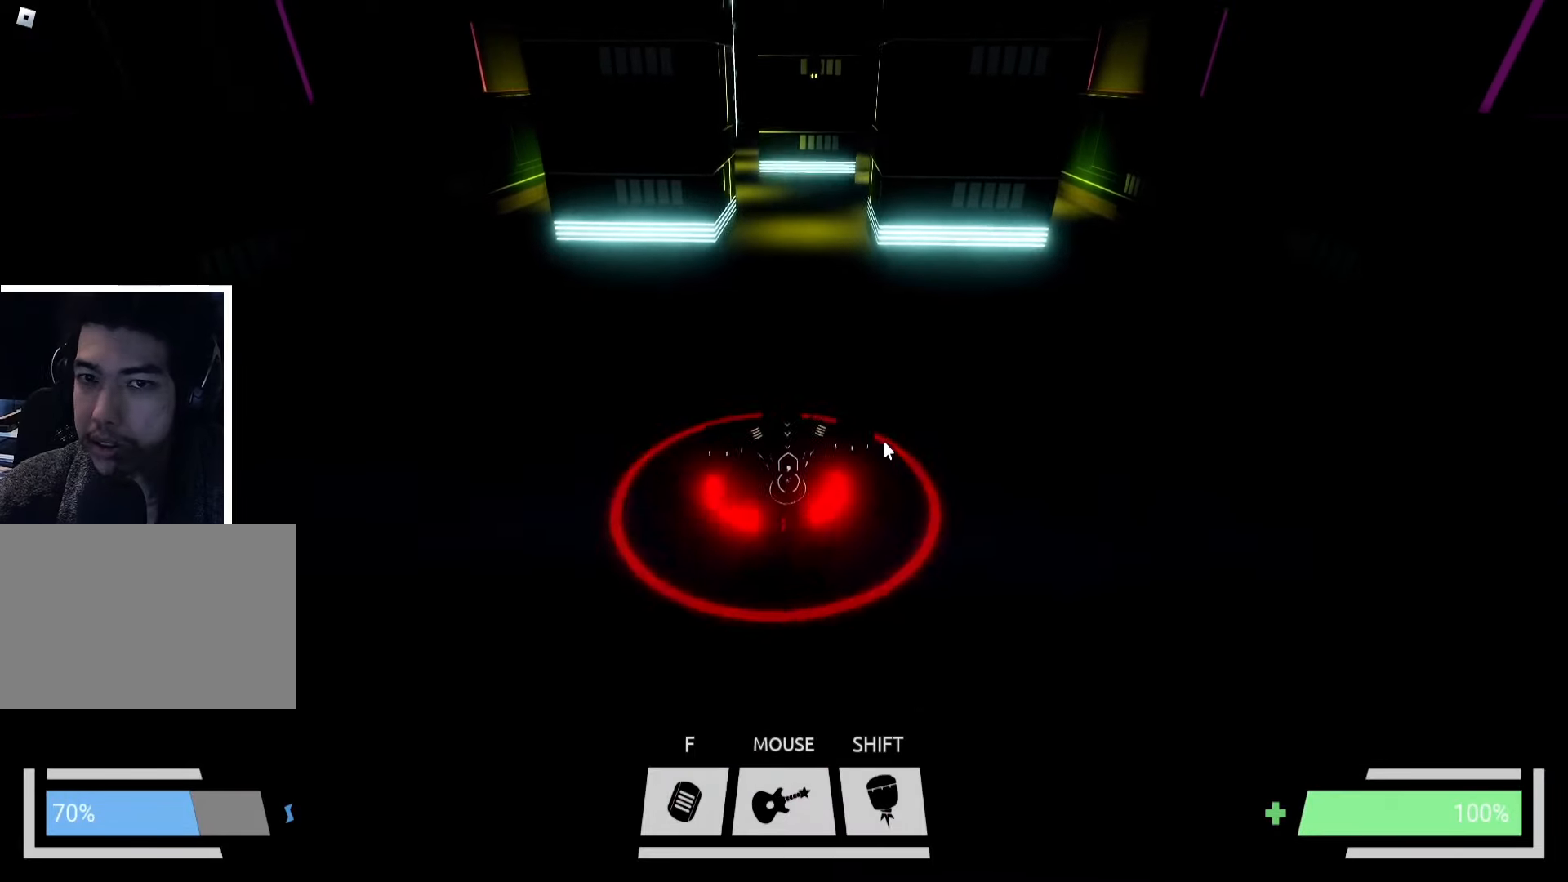
{"keys": [], "events": [[167, "w", "up"]]}
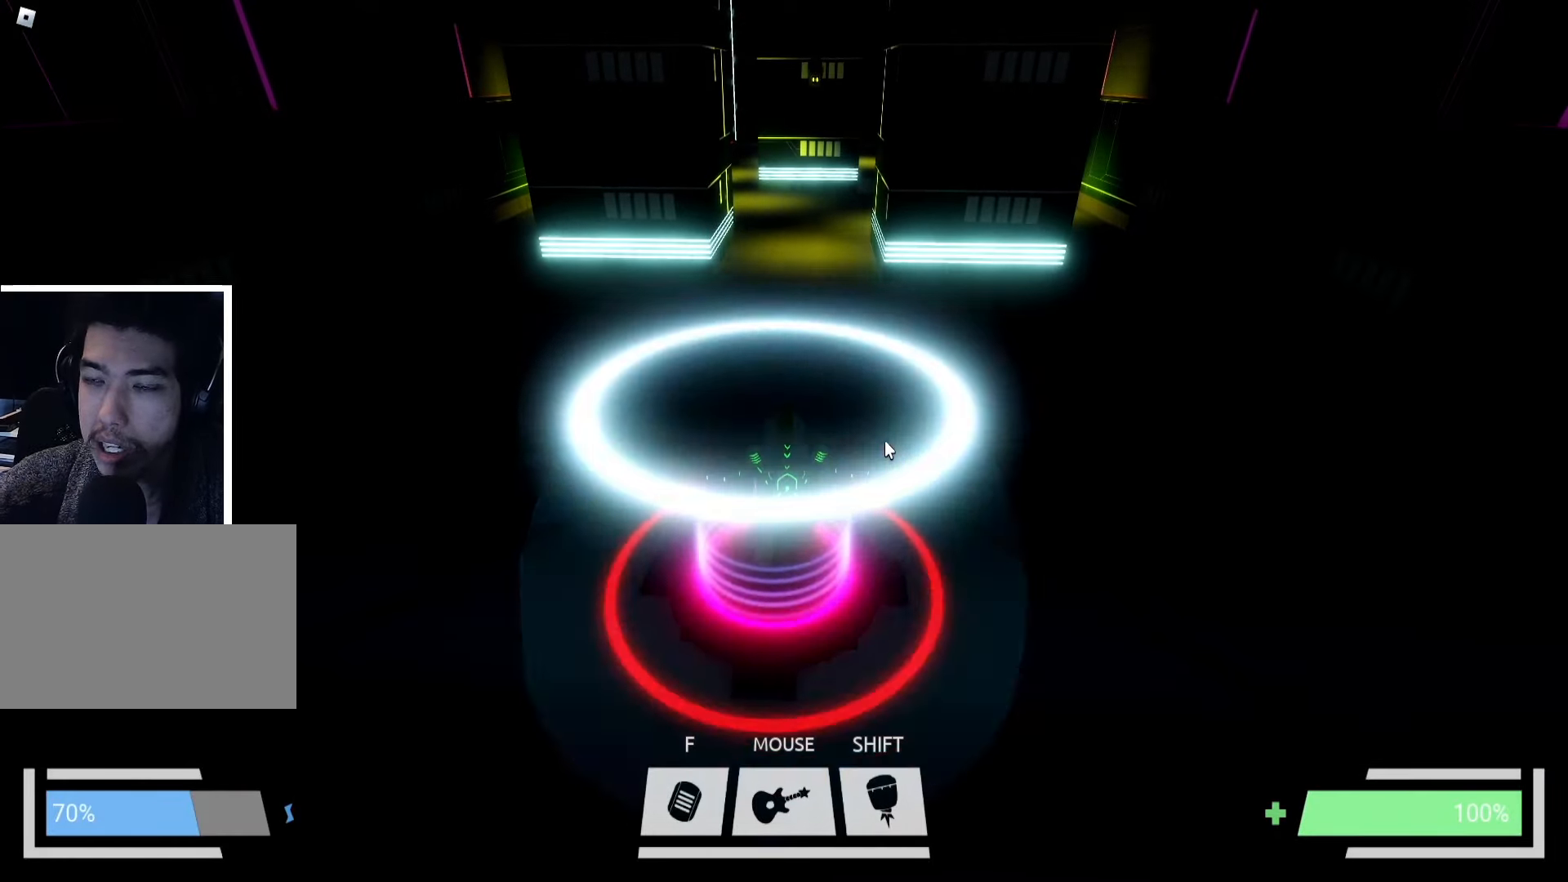
{"keys": ["w"], "events": [[17, "a", "down"], [83, "w", "down"], [450, "a", "up"]]}
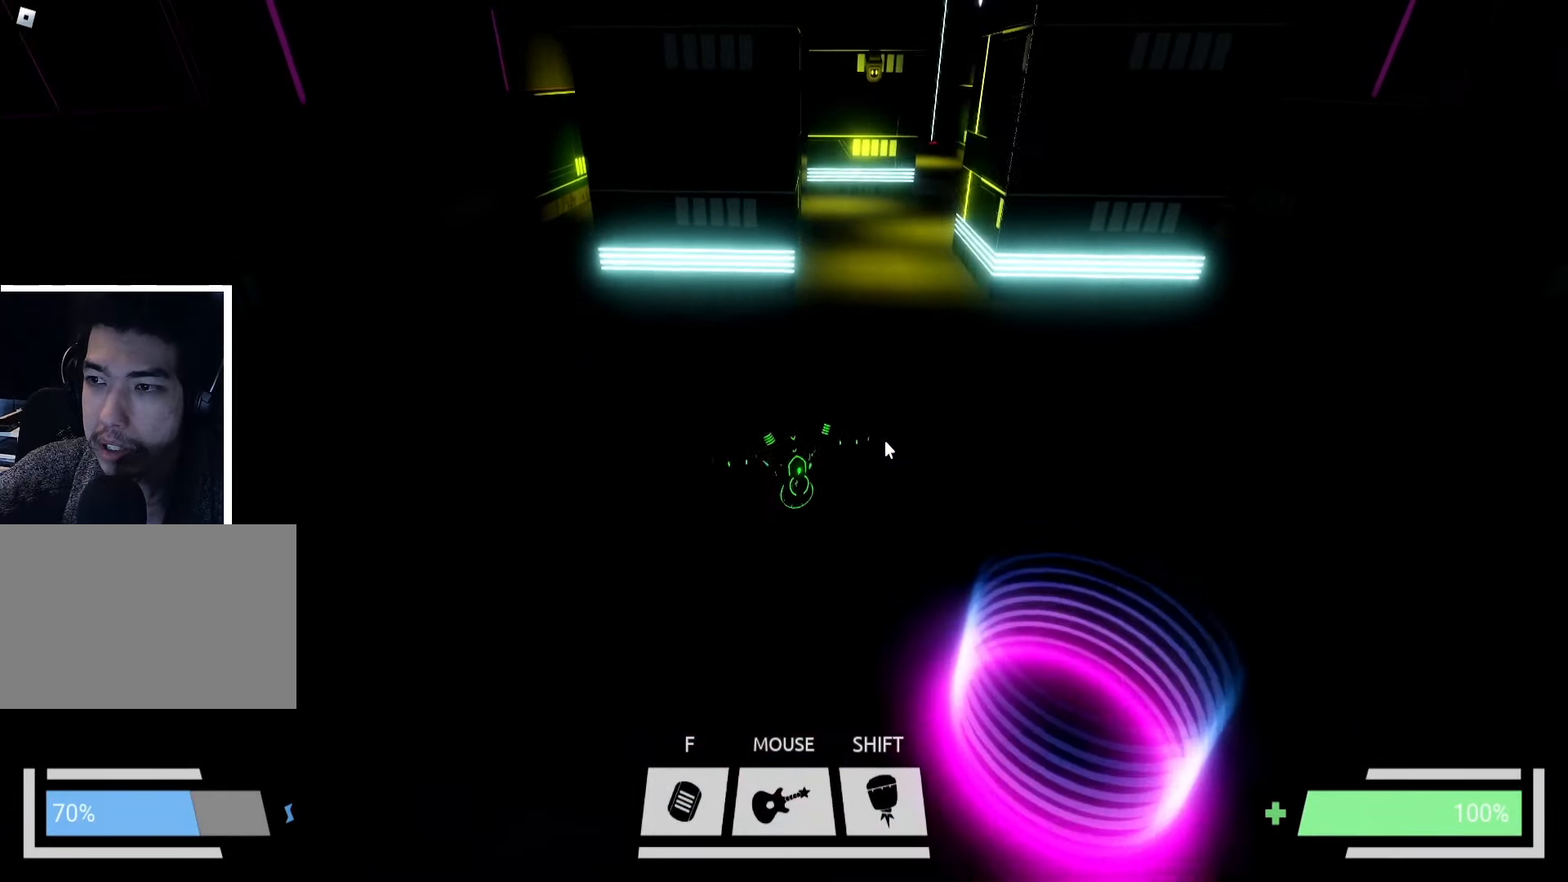
{"keys": [], "events": [[100, "w", "up"]]}
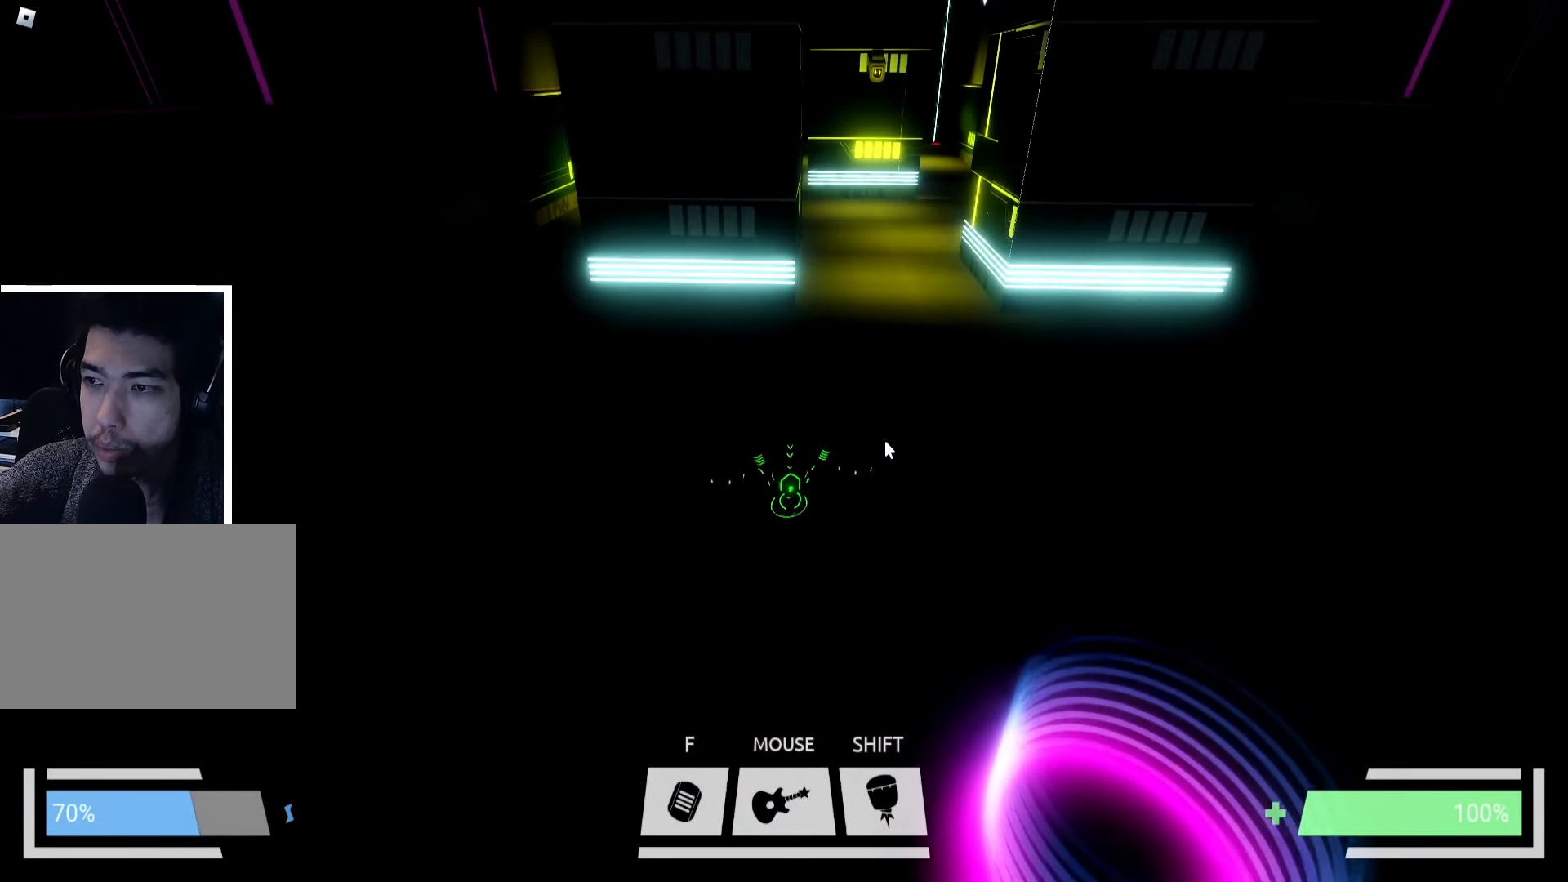
{"keys": ["w"], "events": [[483, "w", "down"]]}
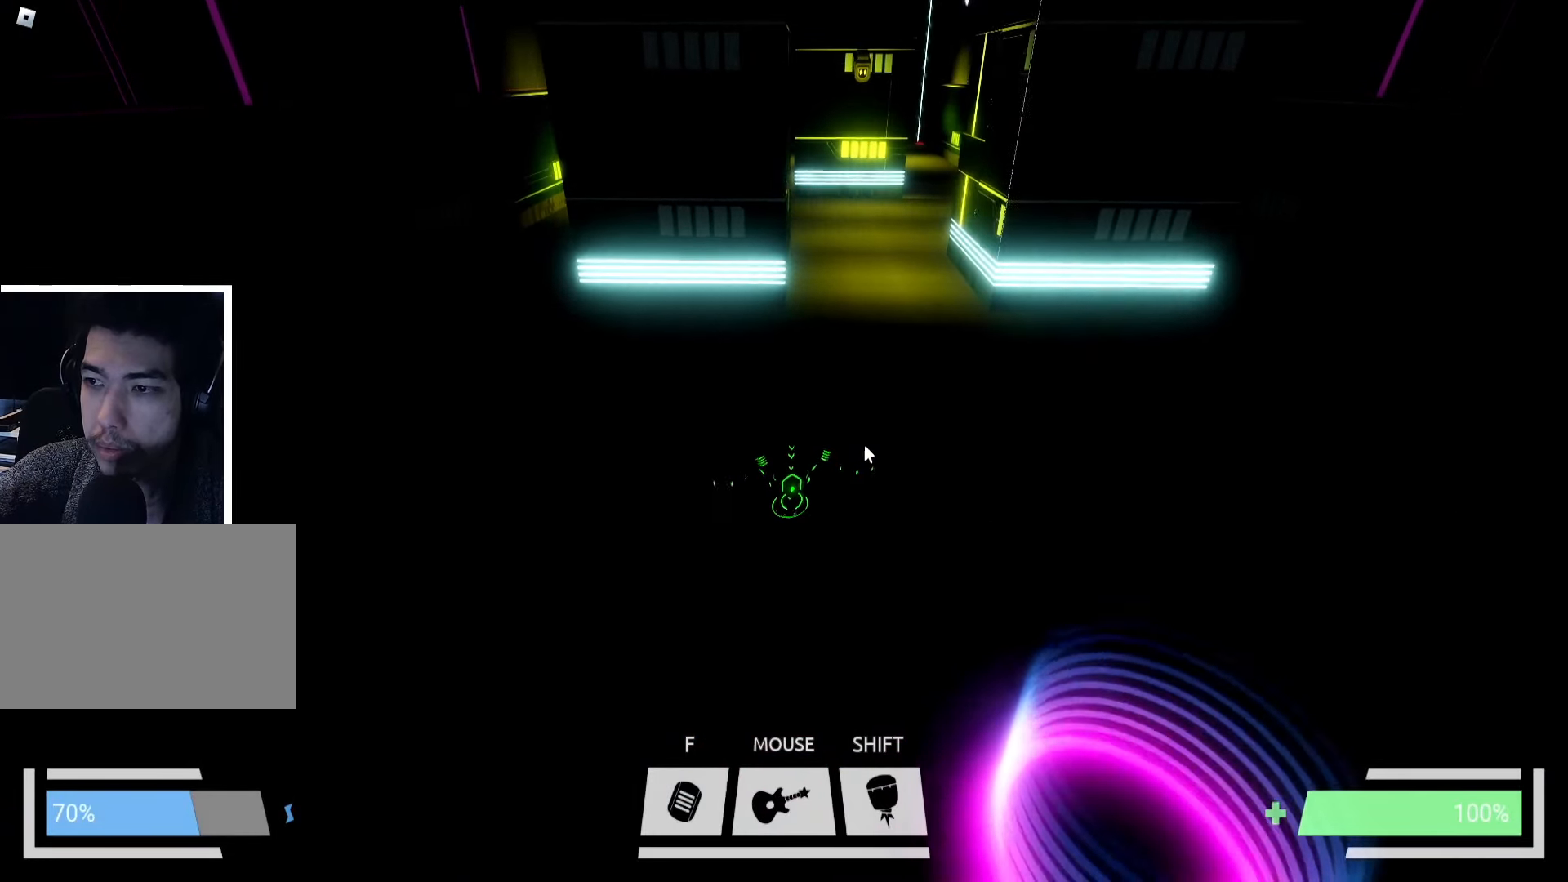
{"keys": ["a", "w"], "events": [[83, "d", "down"], [300, "d", "up"], [300, "w", "up"], [383, "w", "down"], [433, "a", "down"]]}
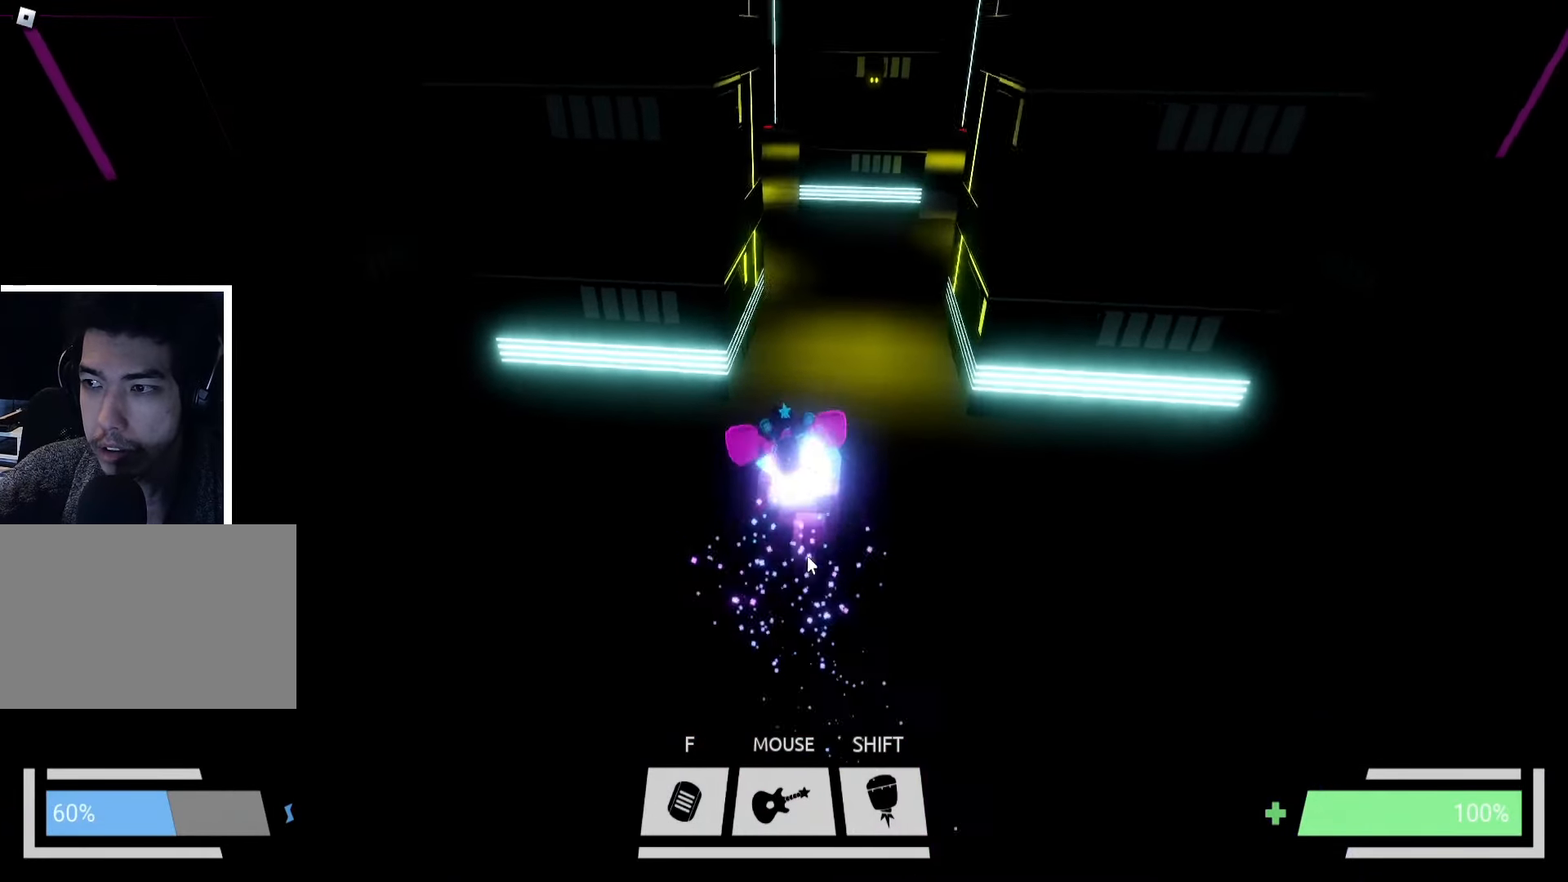
{"keys": ["w"], "events": [[100, "w", "up"], [217, "w", "down"], [400, "space", "down"], [450, "a", "up"], [500, "space", "up"]]}
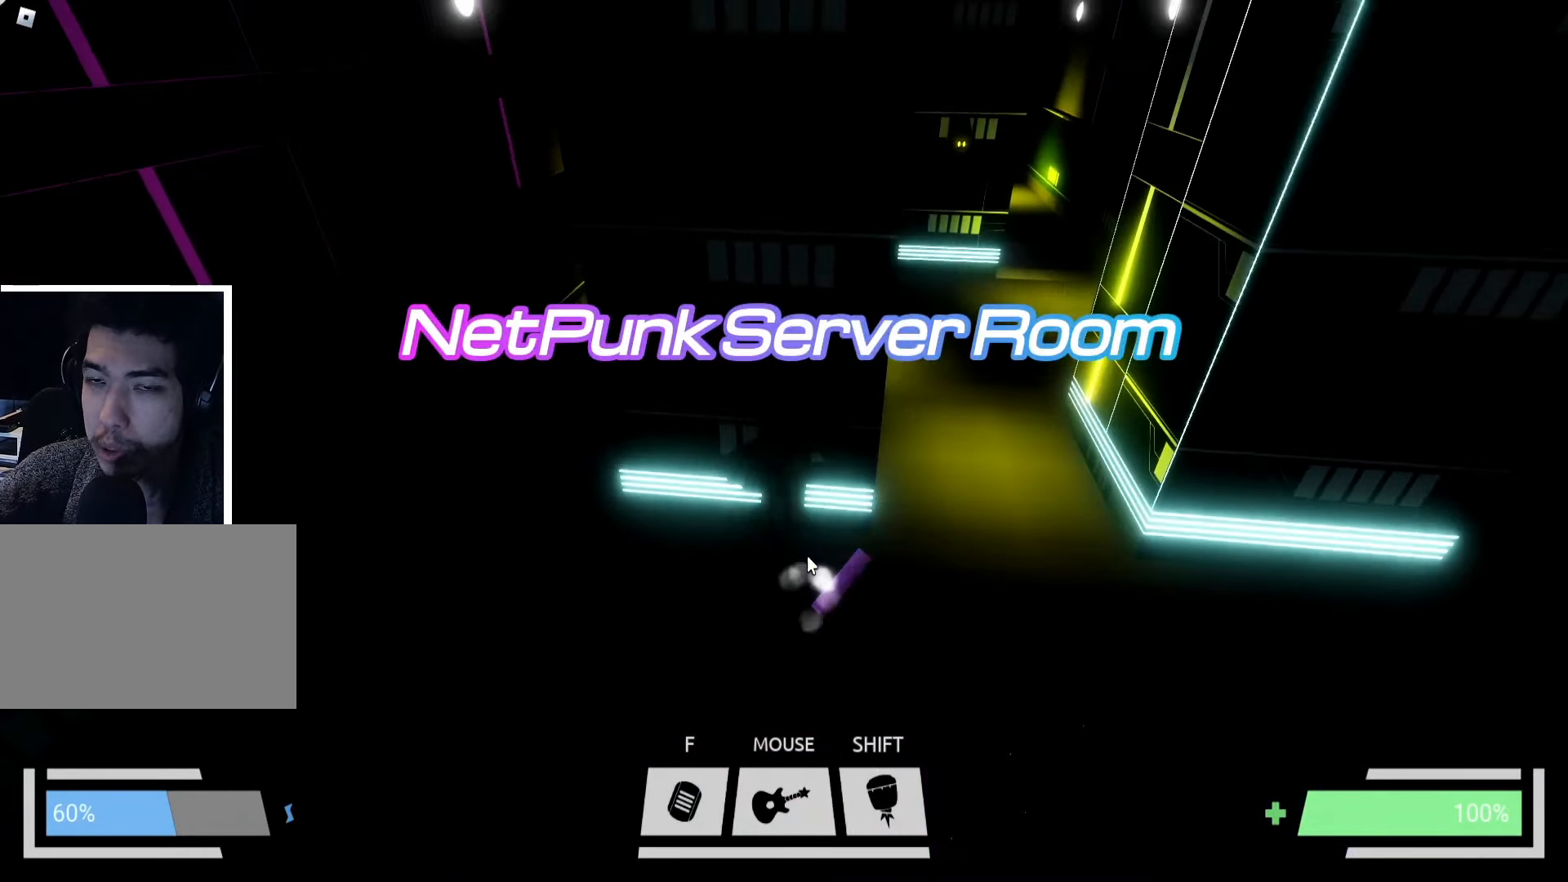
{"keys": ["space", "w"], "events": [[67, "space", "down"], [200, "space", "up"], [417, "space", "down"]]}
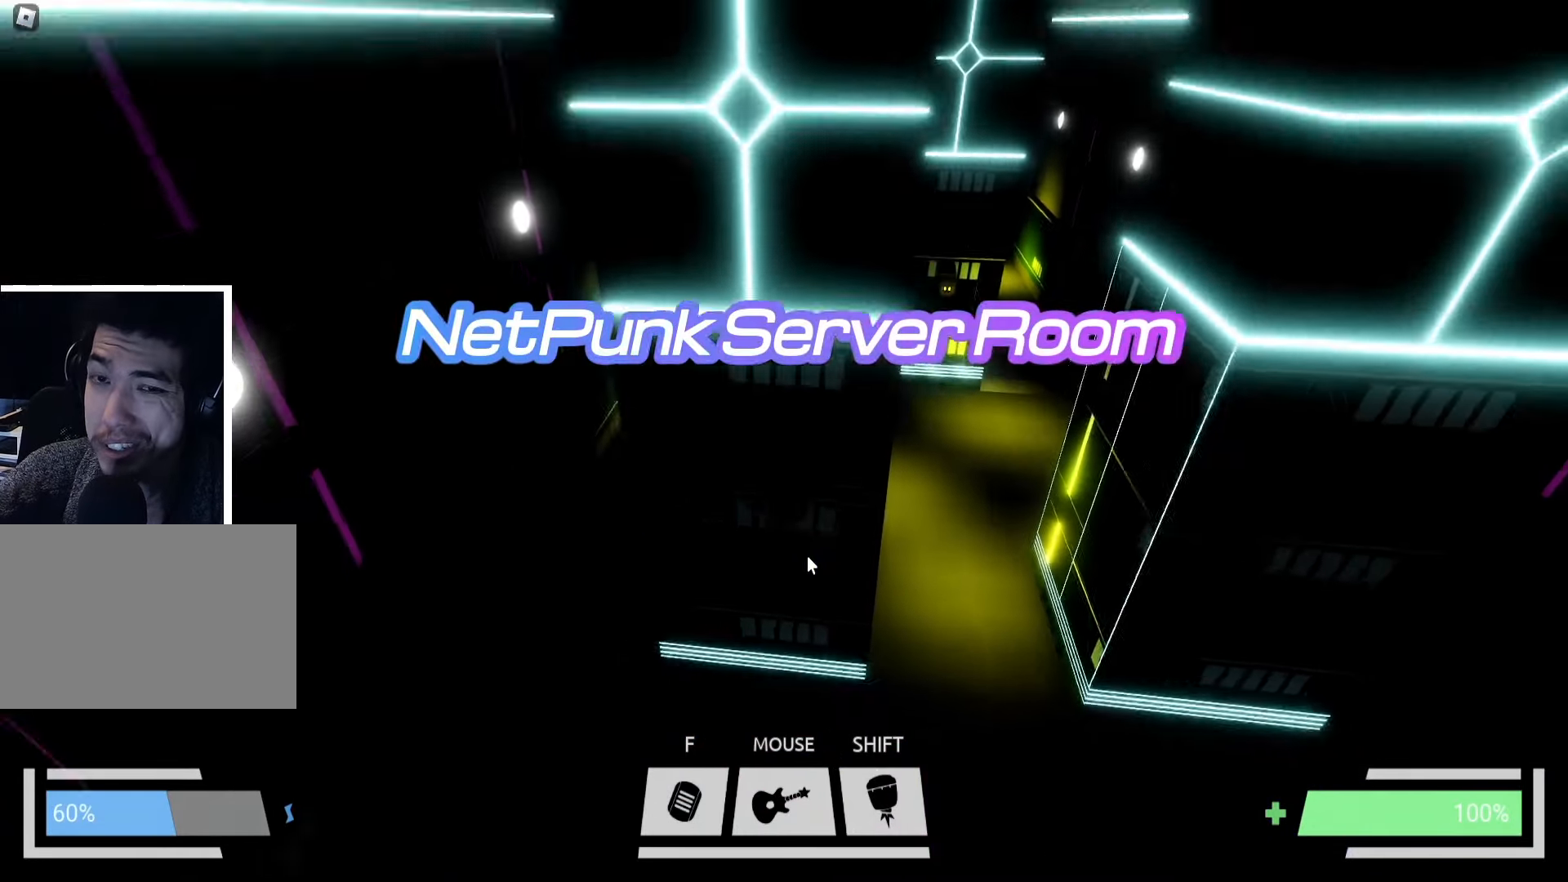
{"keys": ["w"], "events": [[33, "space", "up"], [250, "space", "down"], [350, "space", "up"], [367, "ctrl", "down"], [417, "ctrl", "up"]]}
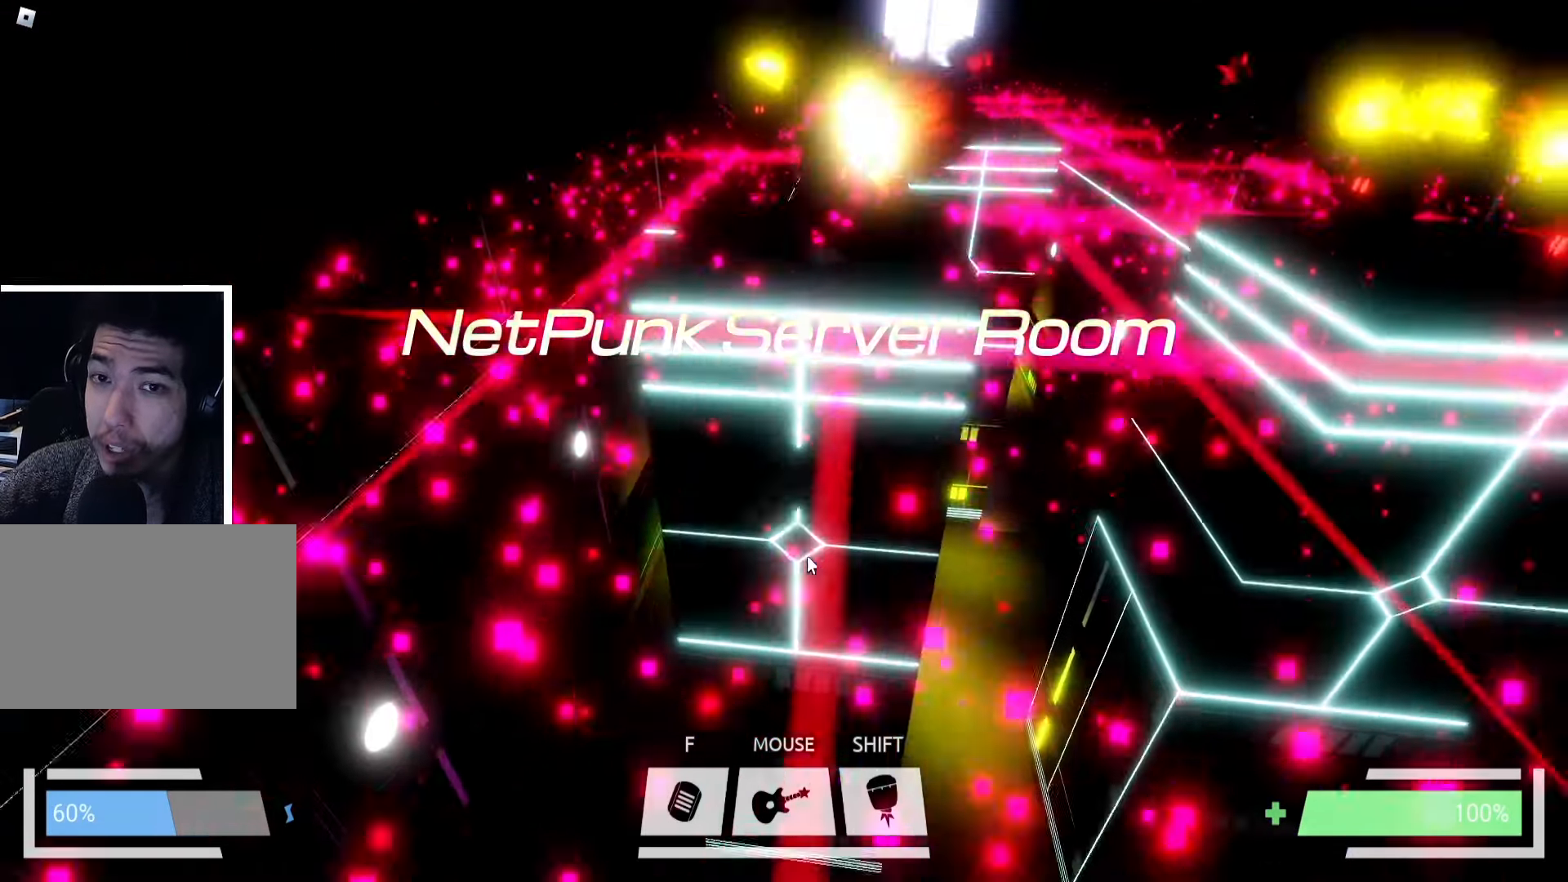
{"keys": ["a", "w"], "events": [[233, "a", "down"], [433, "space", "down"], [500, "space", "up"]]}
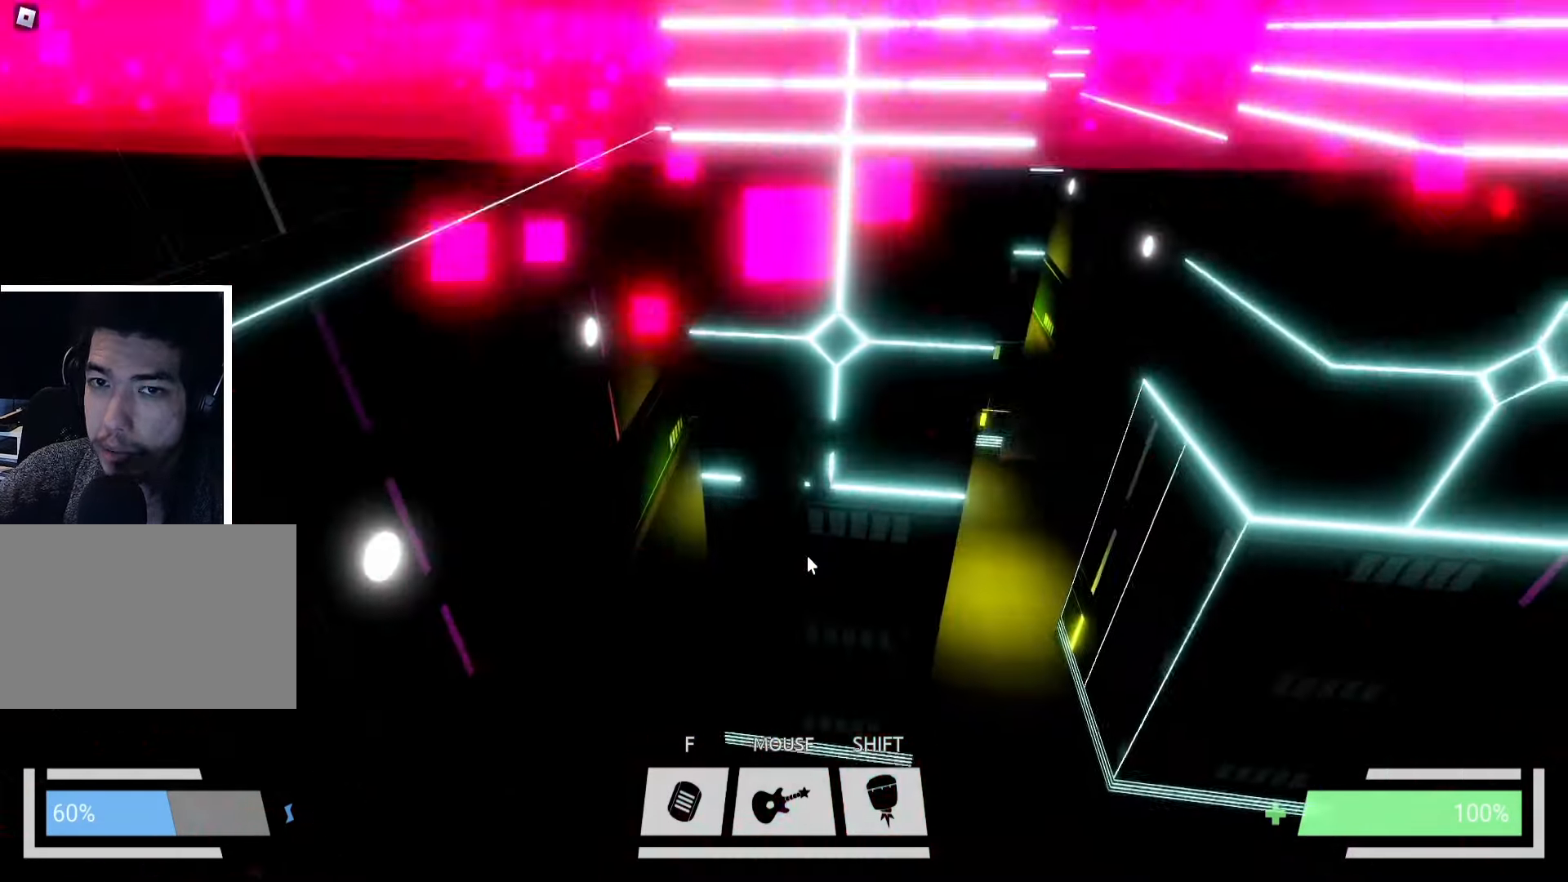
{"keys": ["d"], "events": [[133, "a", "up"], [300, "d", "down"], [350, "w", "up"]]}
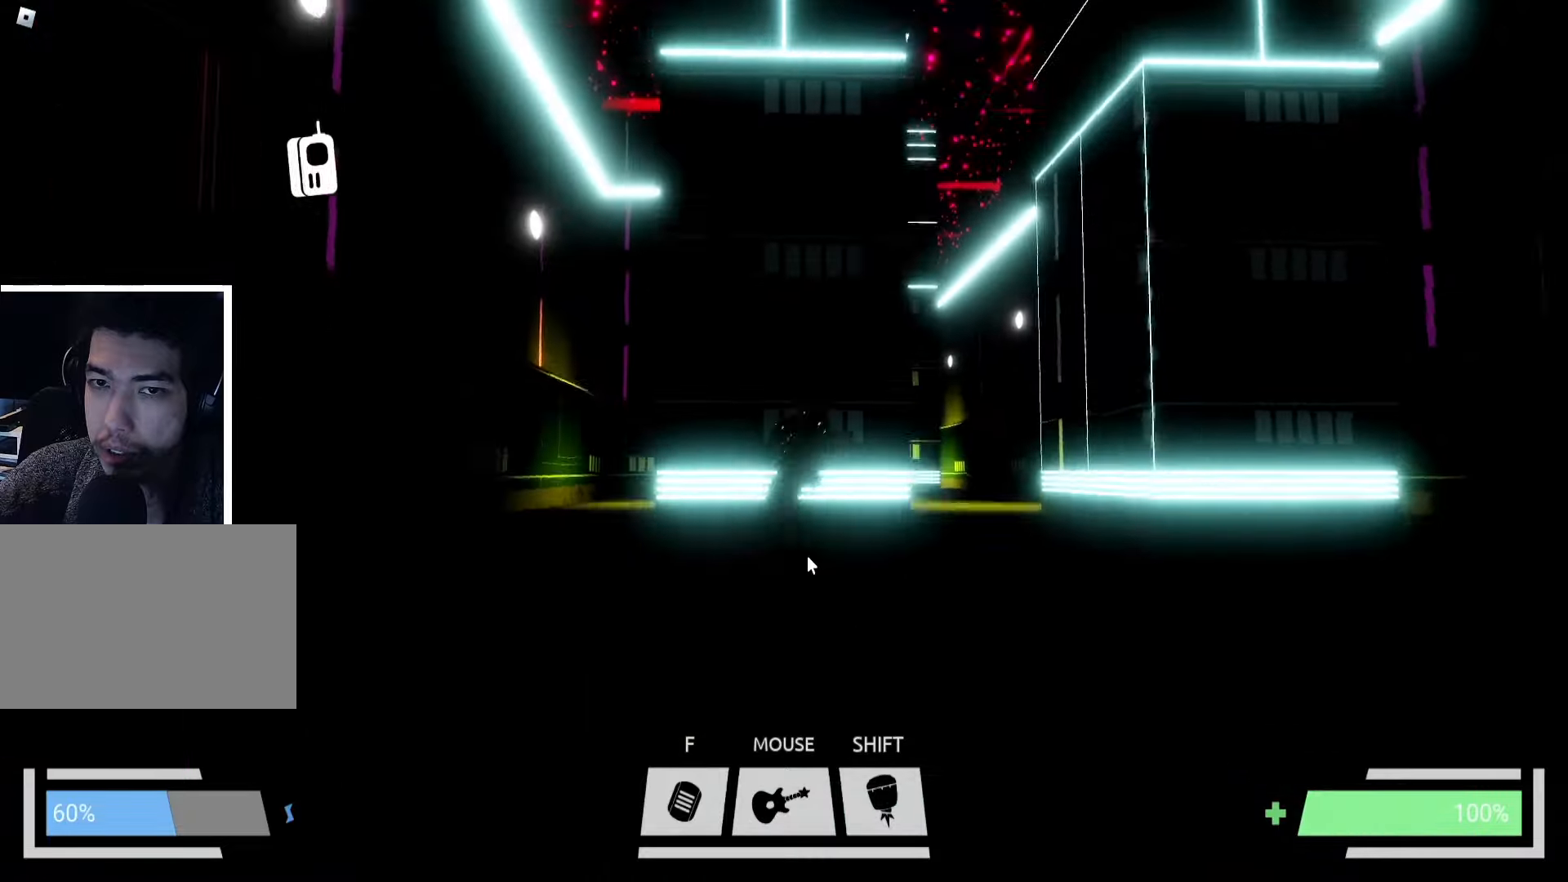
{"keys": ["d"], "events": []}
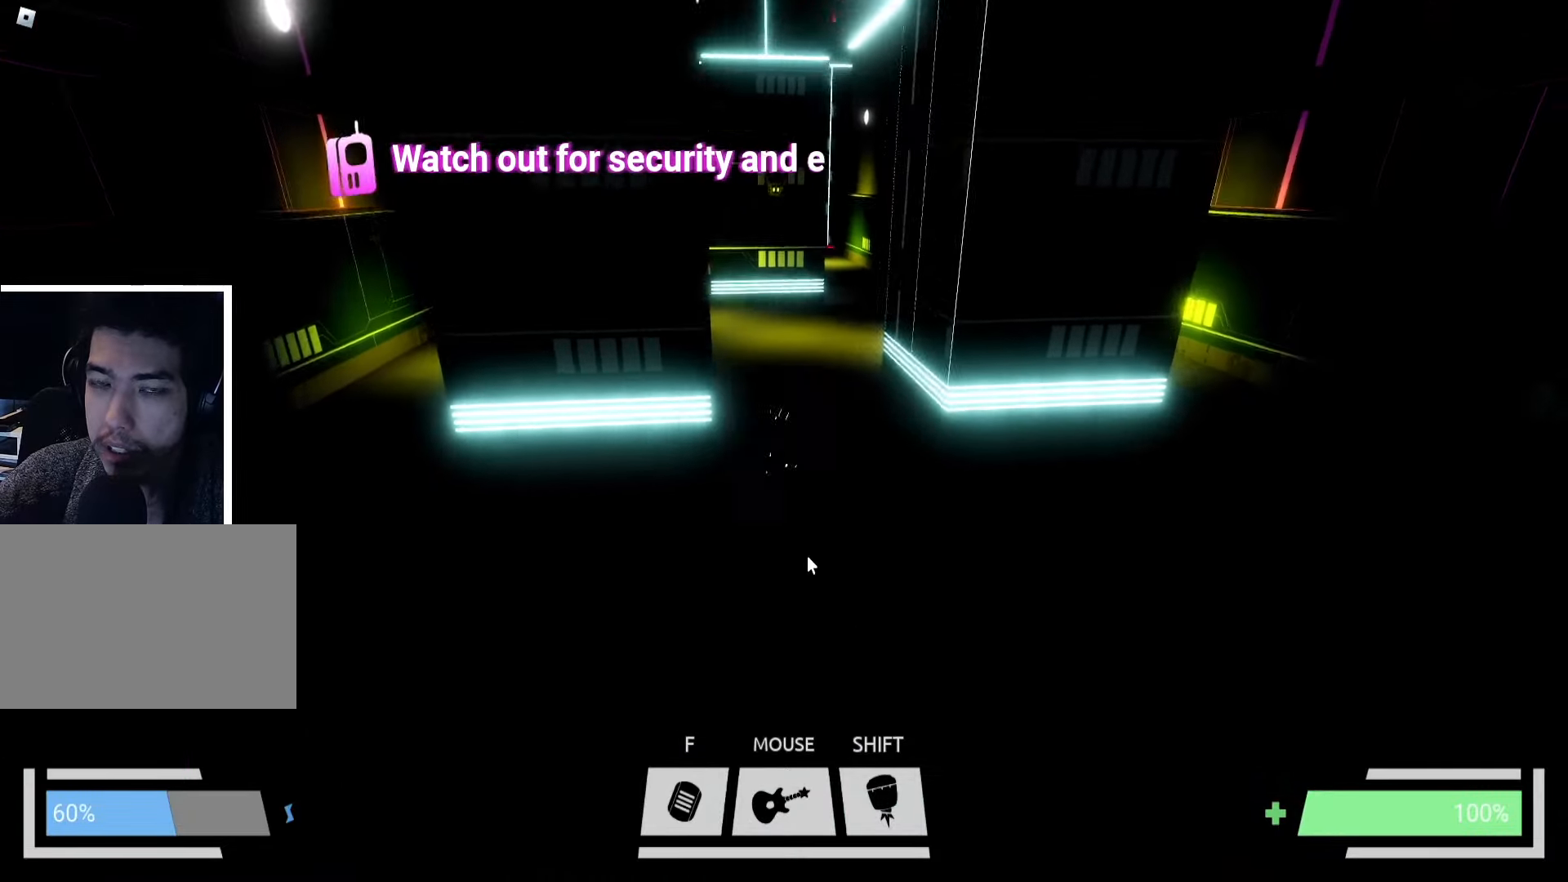
{"keys": ["d"], "events": []}
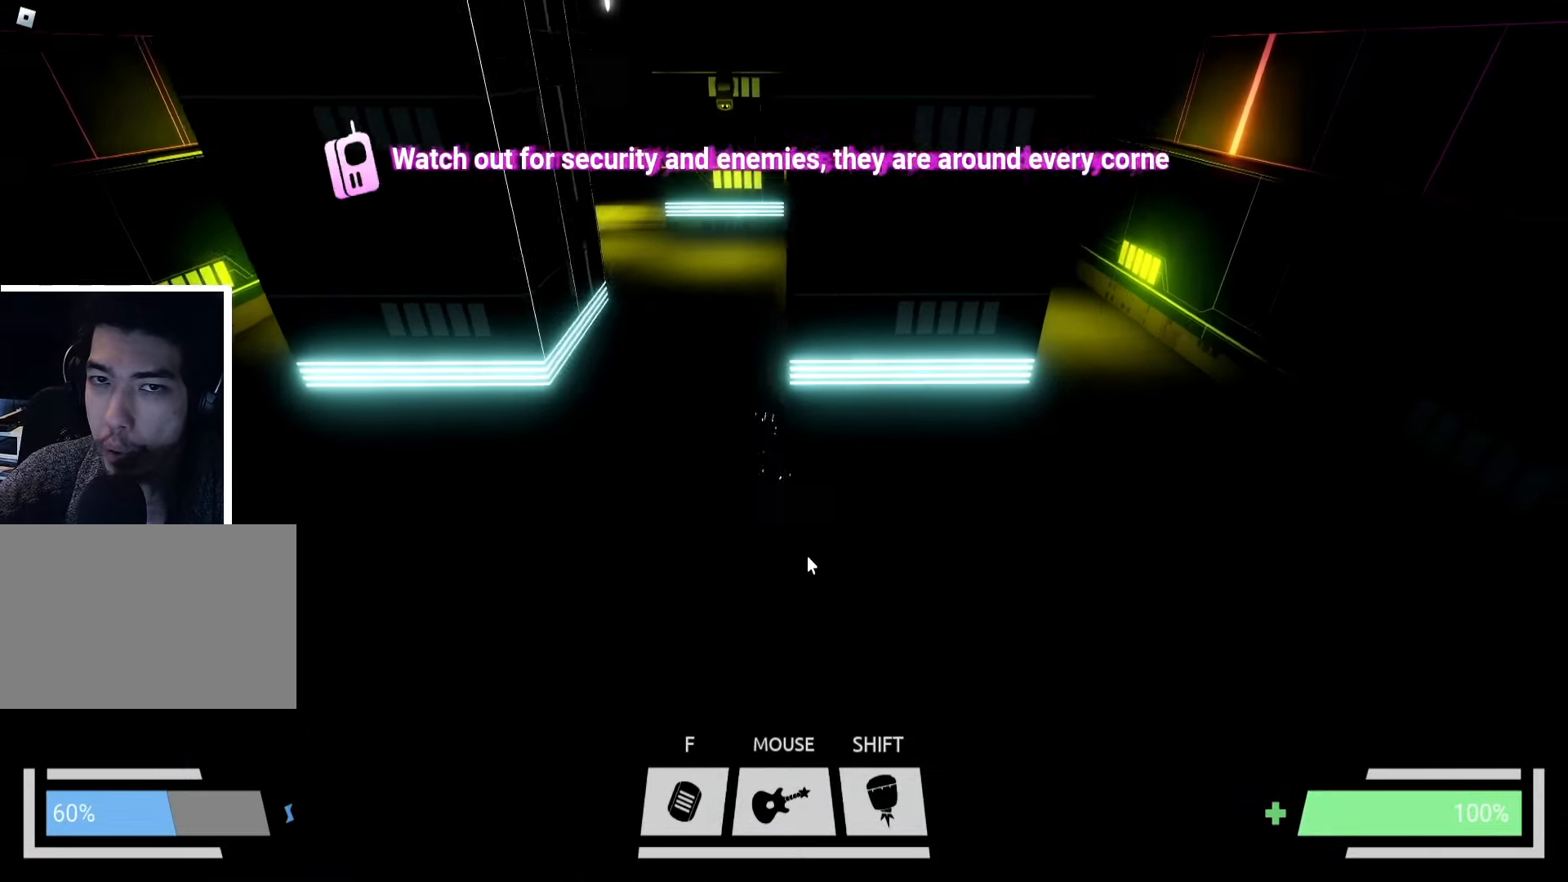
{"keys": ["a"], "events": [[117, "d", "up"], [217, "a", "down"]]}
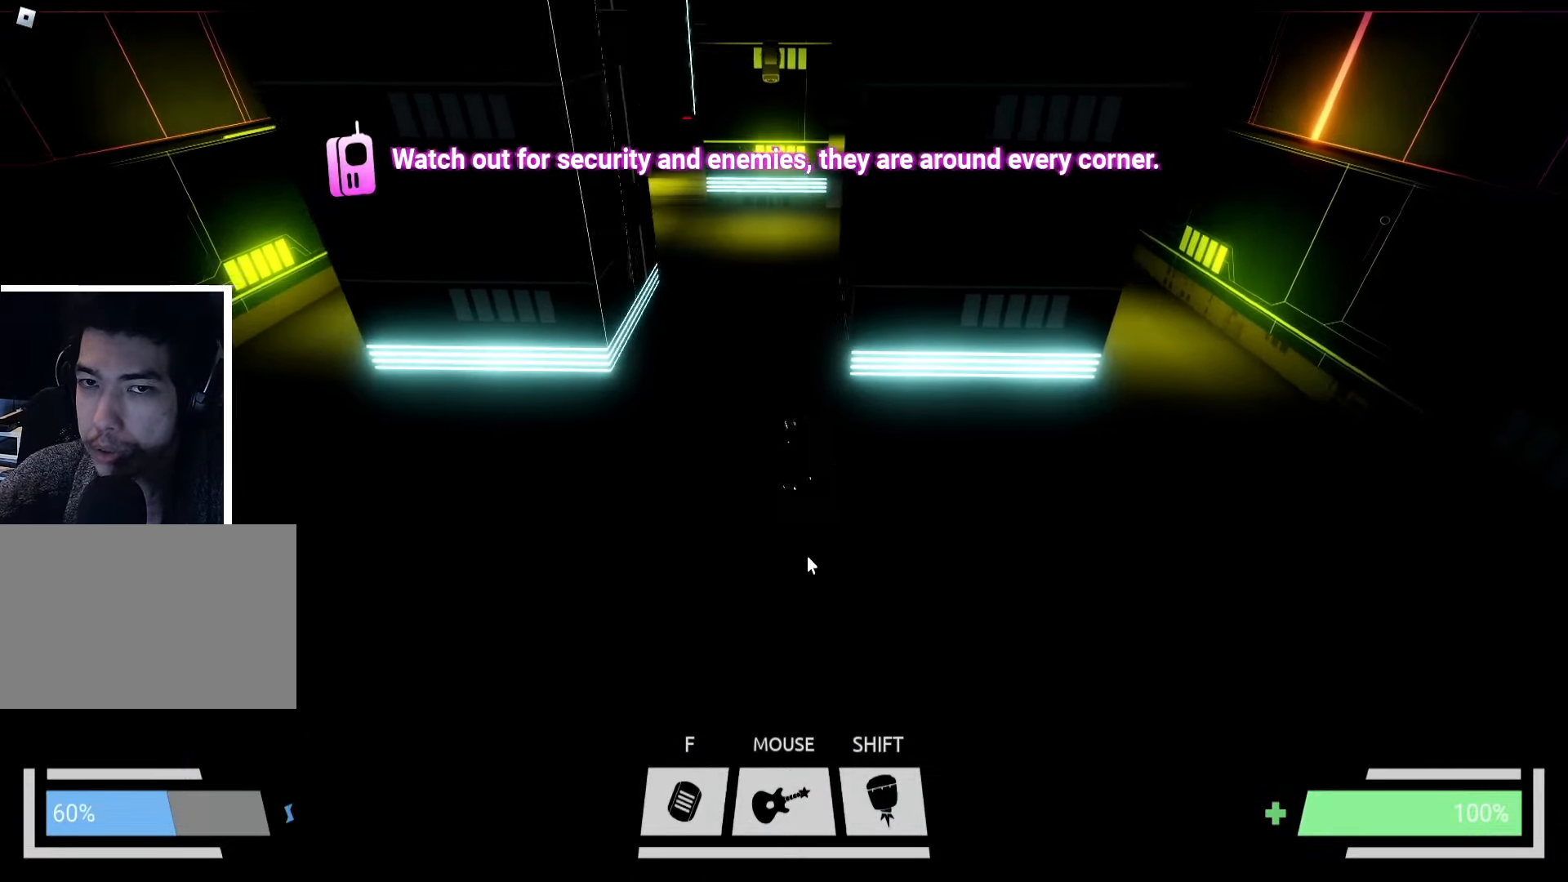
{"keys": ["a"], "events": []}
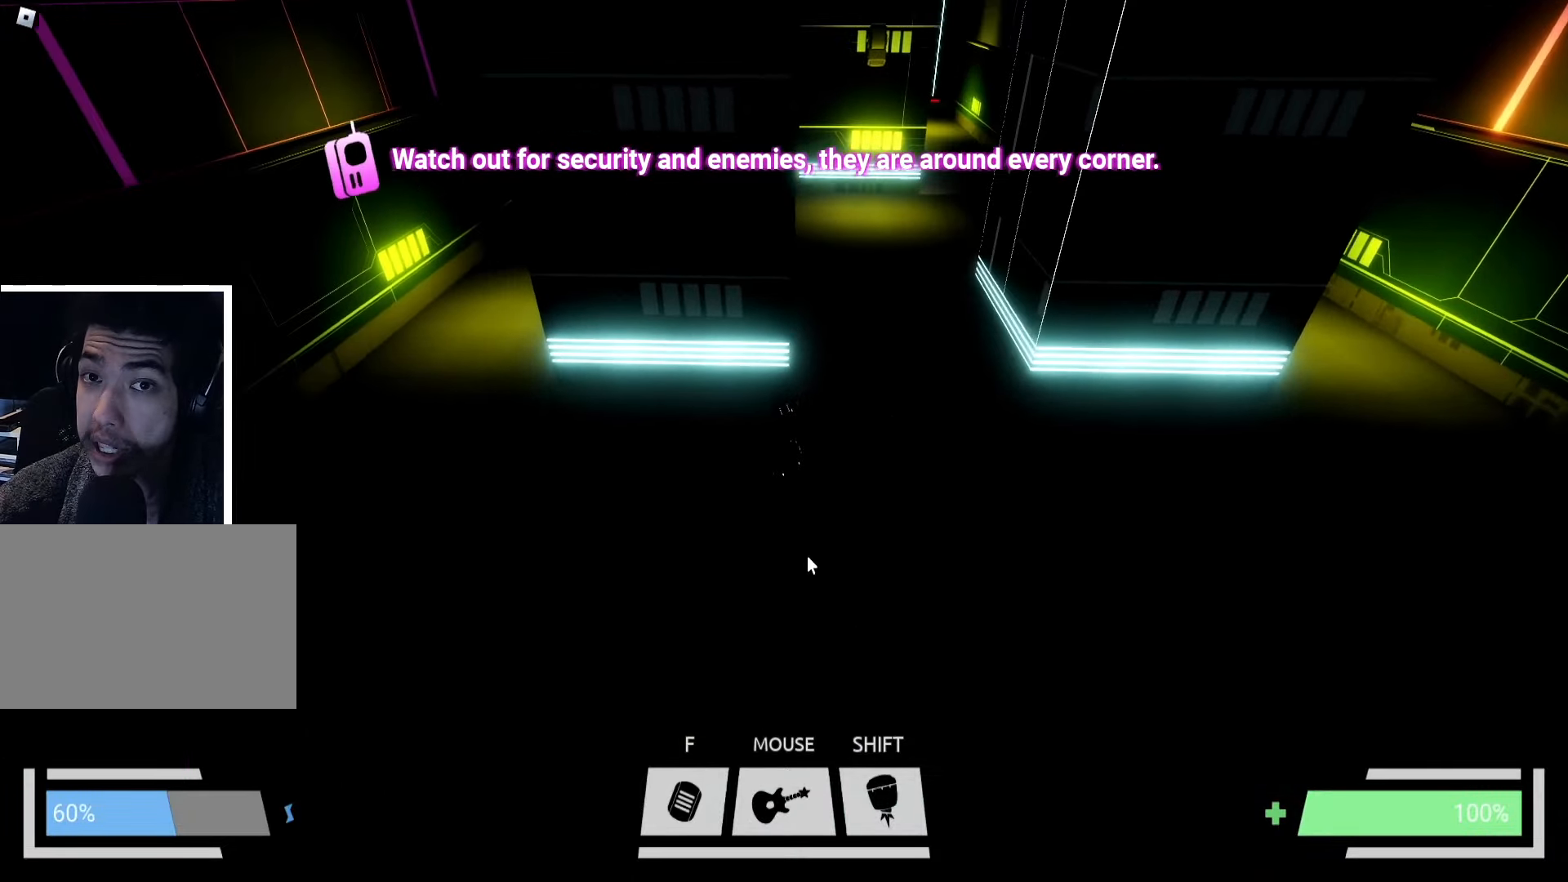
{"keys": ["d", "w"], "events": [[134, "a", "up"], [350, "w", "down"], [467, "d", "down"]]}